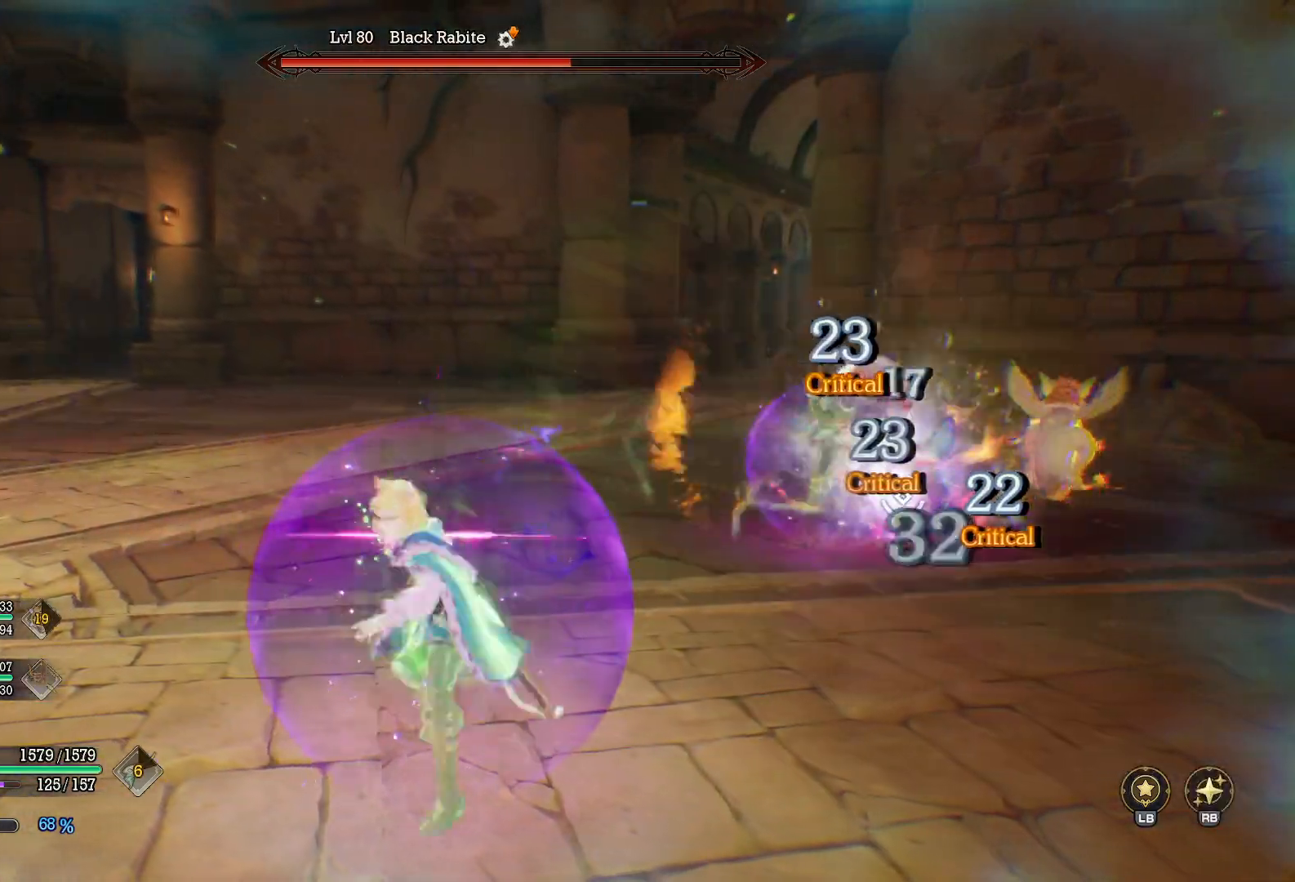
Gameplay with a controller (Xbox layout); each line is a JSON object with the inputs held at the frame after it. "events" lists button and stick changes between this image and that frame as [ms after this image, input, new state], when the widget could be followed in between. Not read: R3.
{"buttons": [], "left_stick": "down", "right_stick": "center", "events": []}
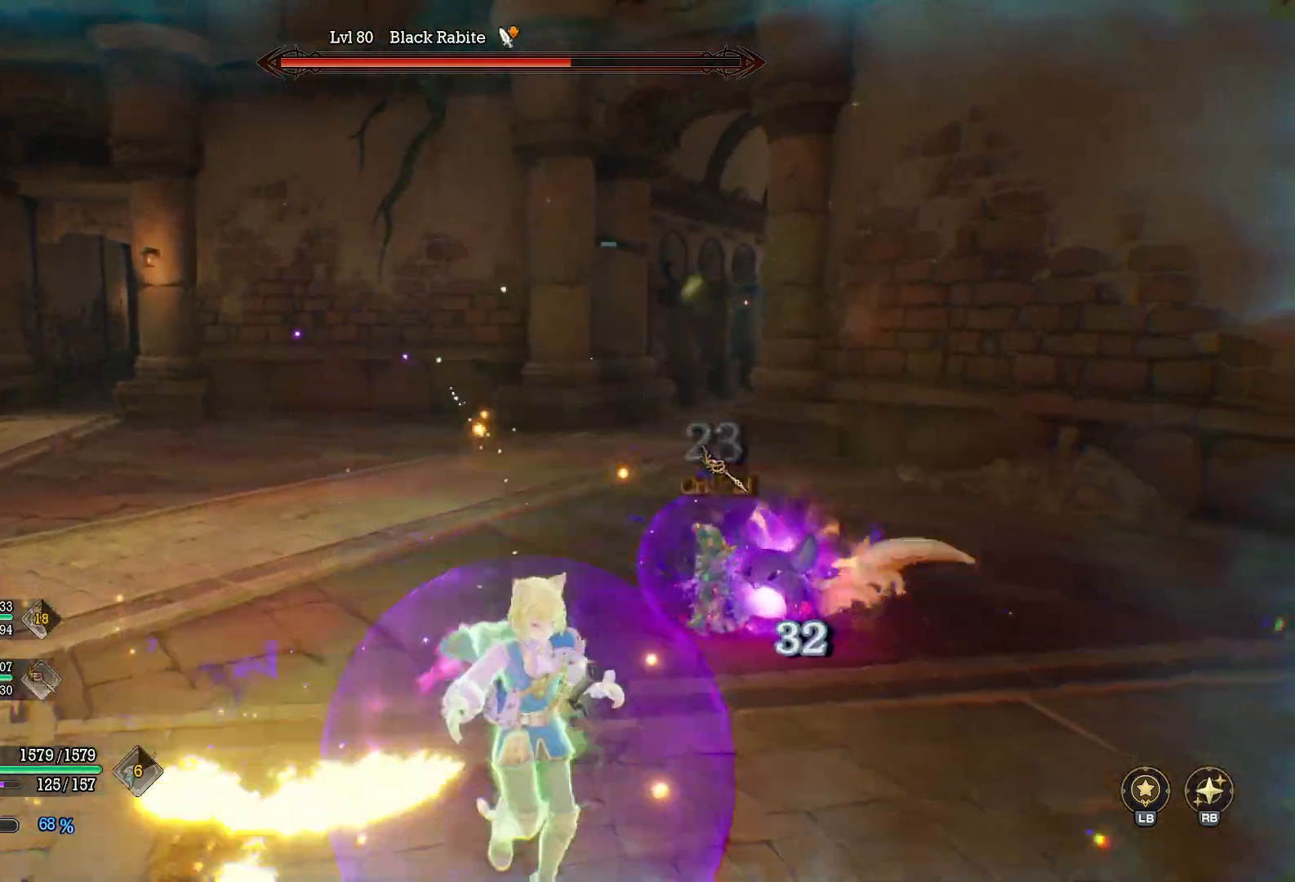
{"buttons": ["B"], "left_stick": "down", "right_stick": "center", "events": [[500, "B", "down"]]}
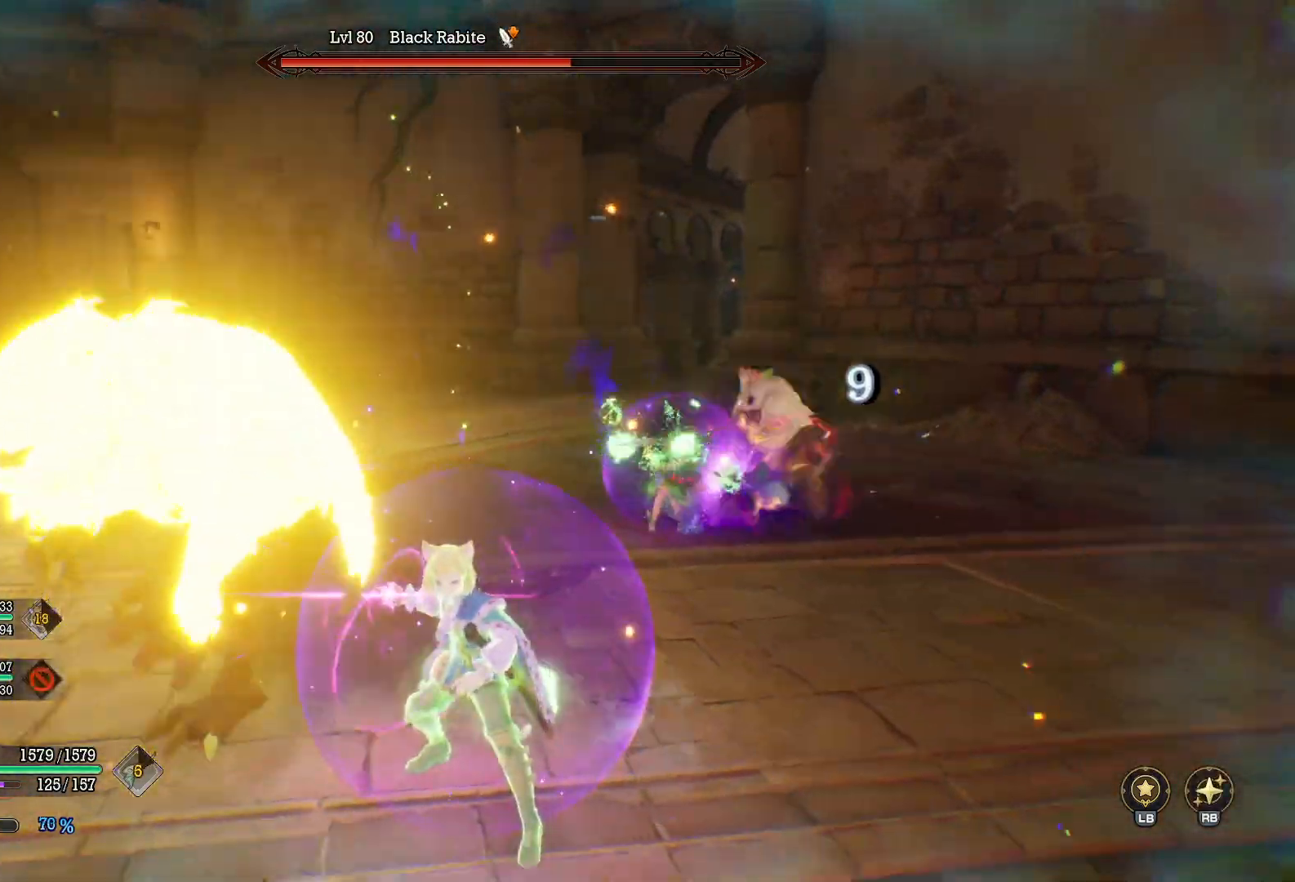
{"buttons": [], "left_stick": "down", "right_stick": "center", "events": [[117, "B", "up"], [233, "B", "down"], [350, "B", "up"]]}
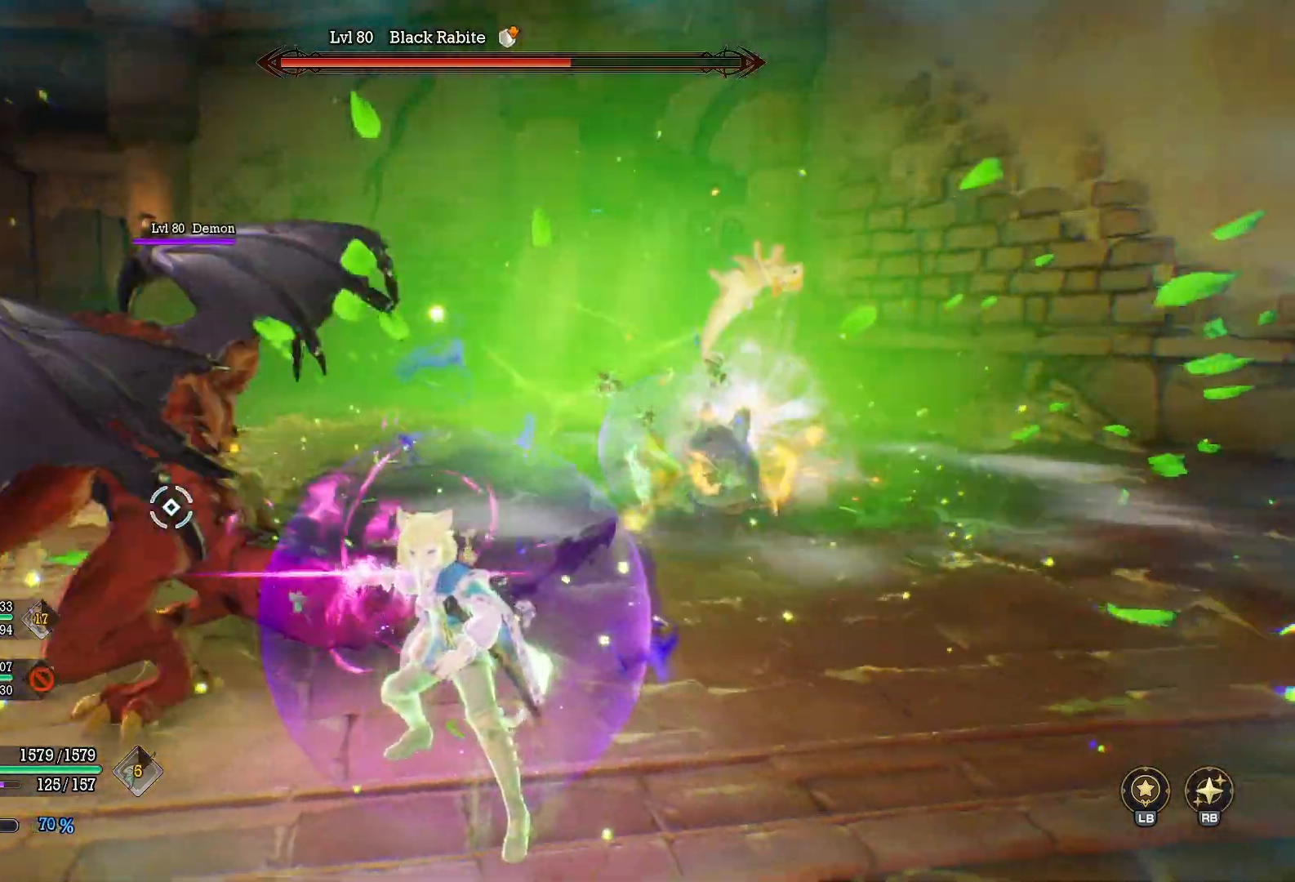
{"buttons": [], "left_stick": "center", "right_stick": "center", "events": [[483, "left_stick", "center"]]}
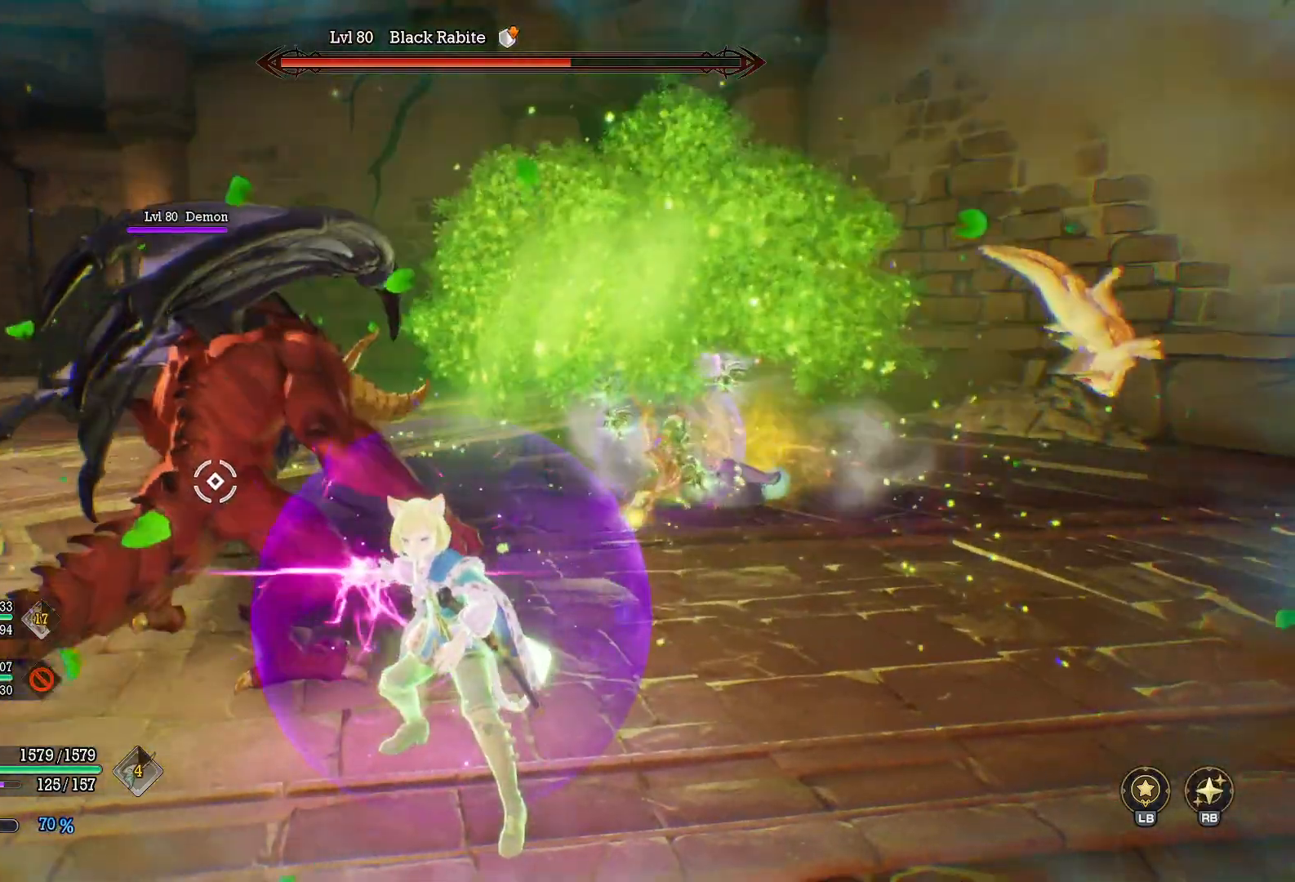
{"buttons": [], "left_stick": "center", "right_stick": "center", "events": []}
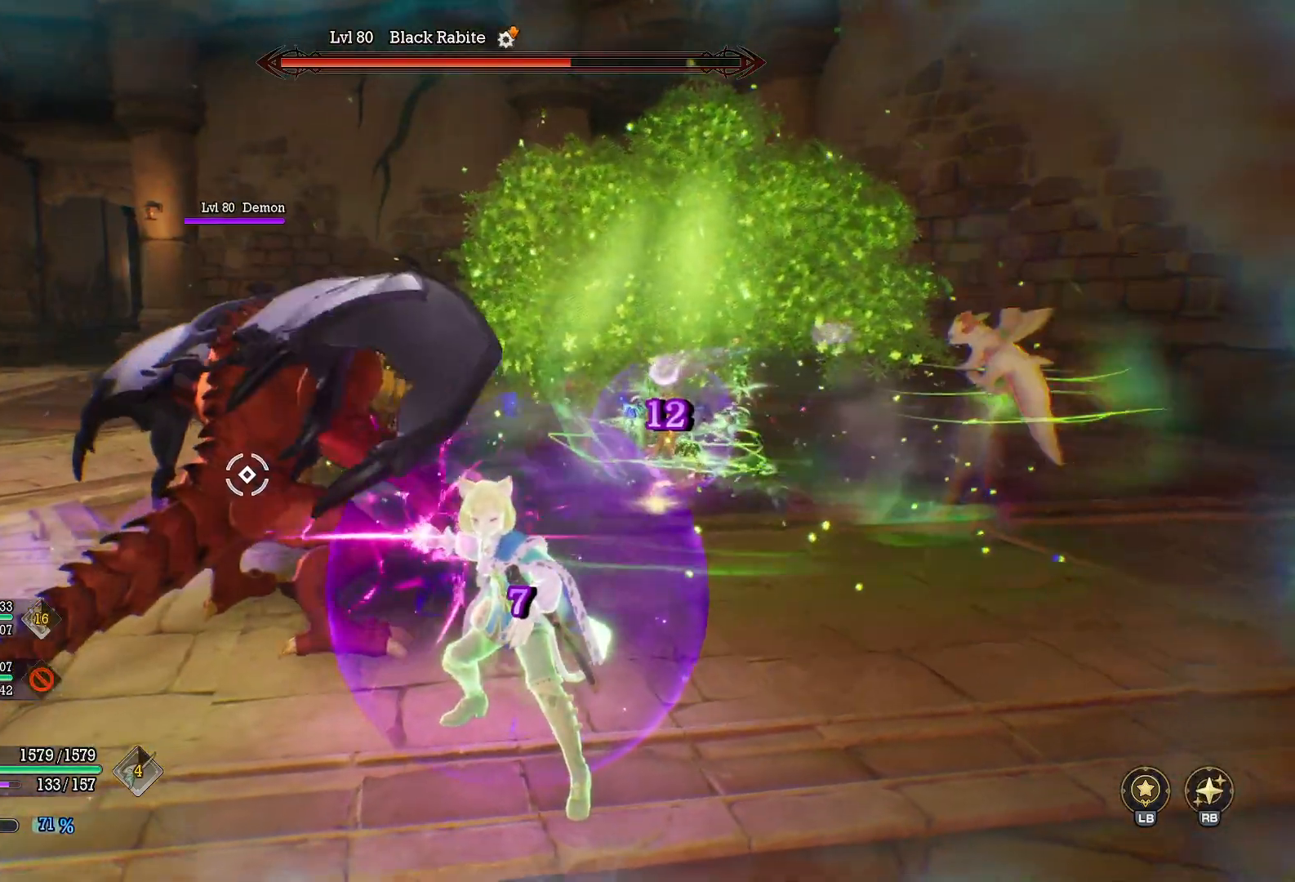
{"buttons": [], "left_stick": "center", "right_stick": "center", "events": []}
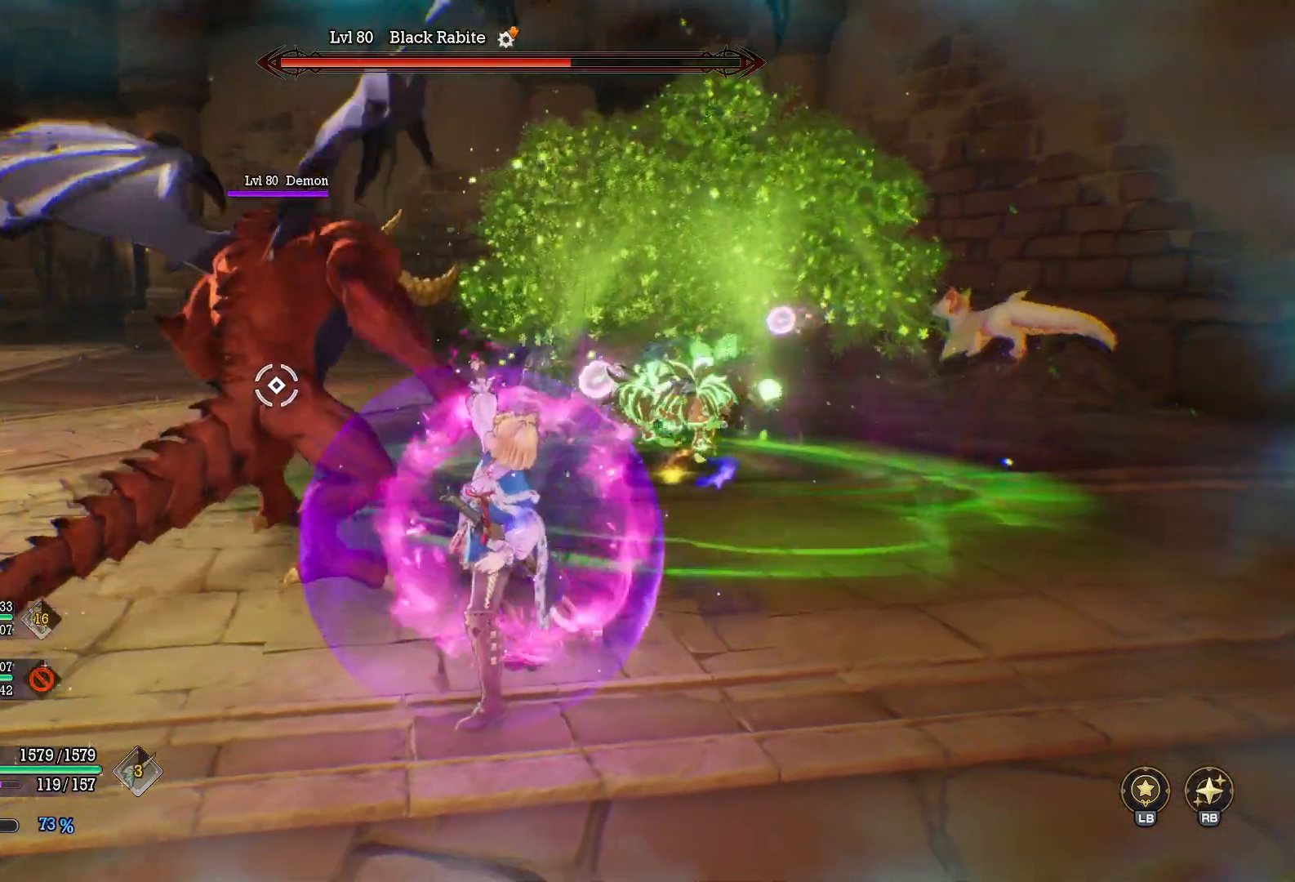
{"buttons": [], "left_stick": "down-left", "right_stick": "center", "events": [[317, "left_stick", "down-left"], [417, "B", "down"], [483, "B", "up"]]}
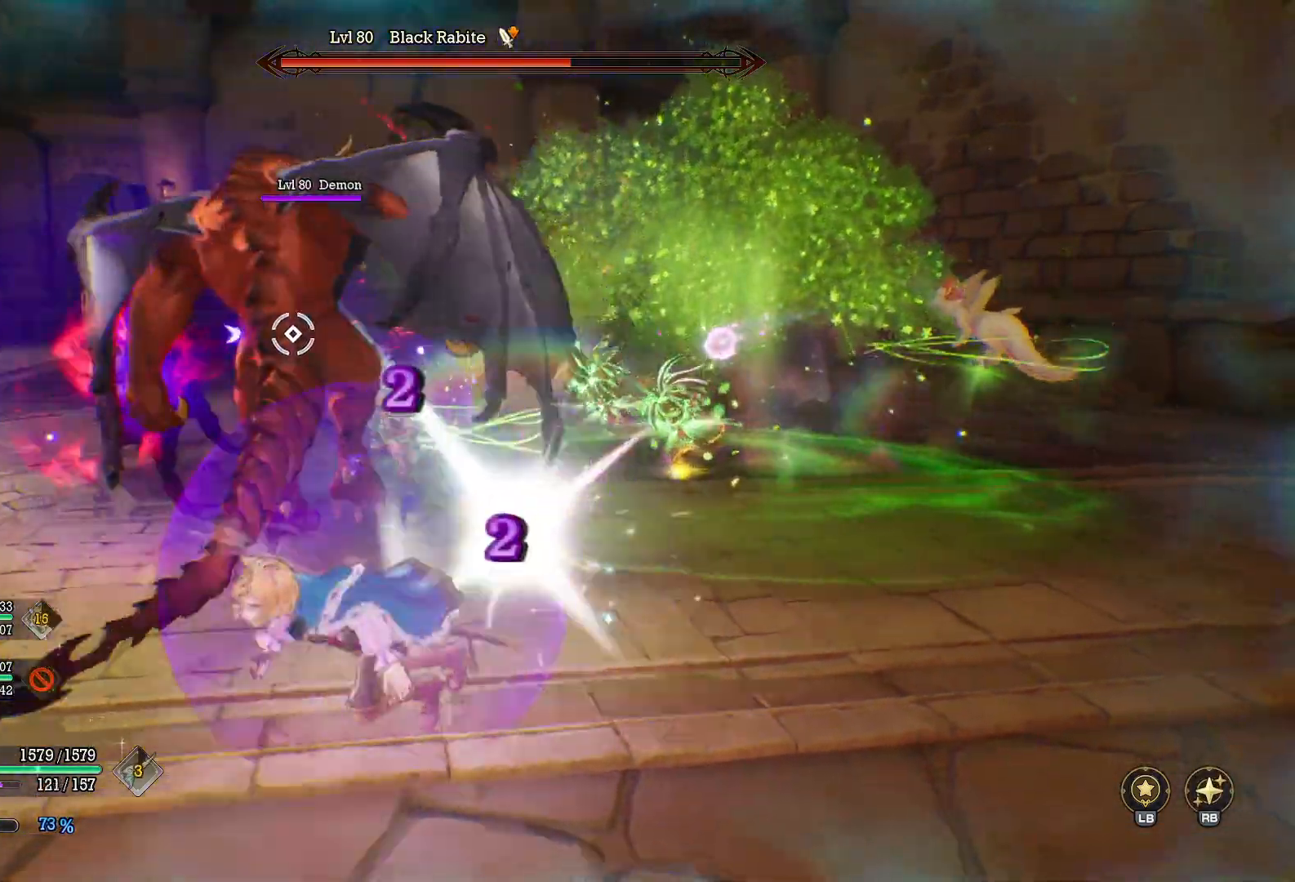
{"buttons": ["R1", "DPAD_RIGHT"], "left_stick": "left", "right_stick": "center", "events": [[150, "R1", "down"], [150, "left_stick", "left"], [500, "DPAD_RIGHT", "down"]]}
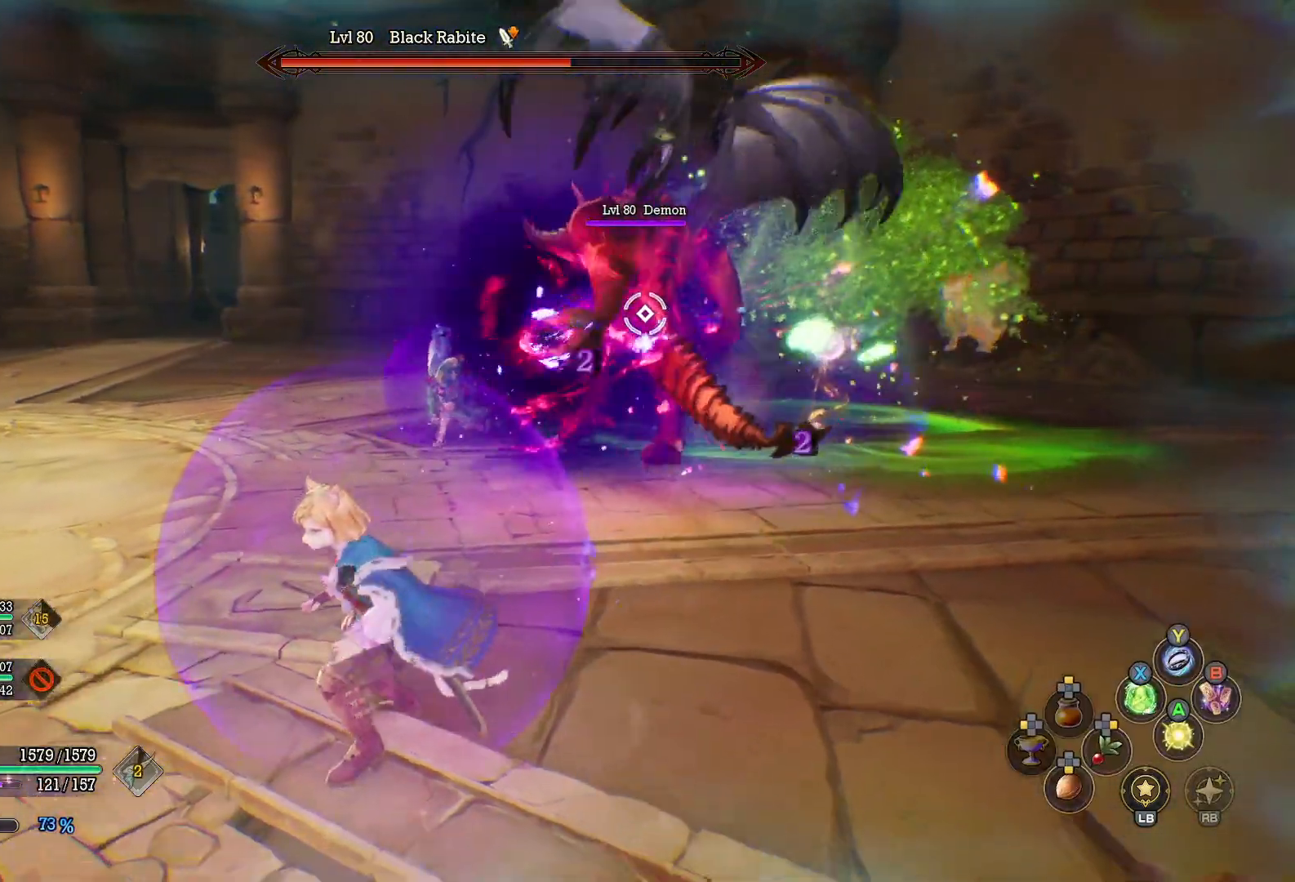
{"buttons": ["R1"], "left_stick": "center", "right_stick": "center", "events": [[83, "DPAD_RIGHT", "up"], [200, "DPAD_RIGHT", "down"], [250, "DPAD_RIGHT", "up"], [350, "DPAD_RIGHT", "down"], [450, "DPAD_RIGHT", "up"], [450, "left_stick", "center"]]}
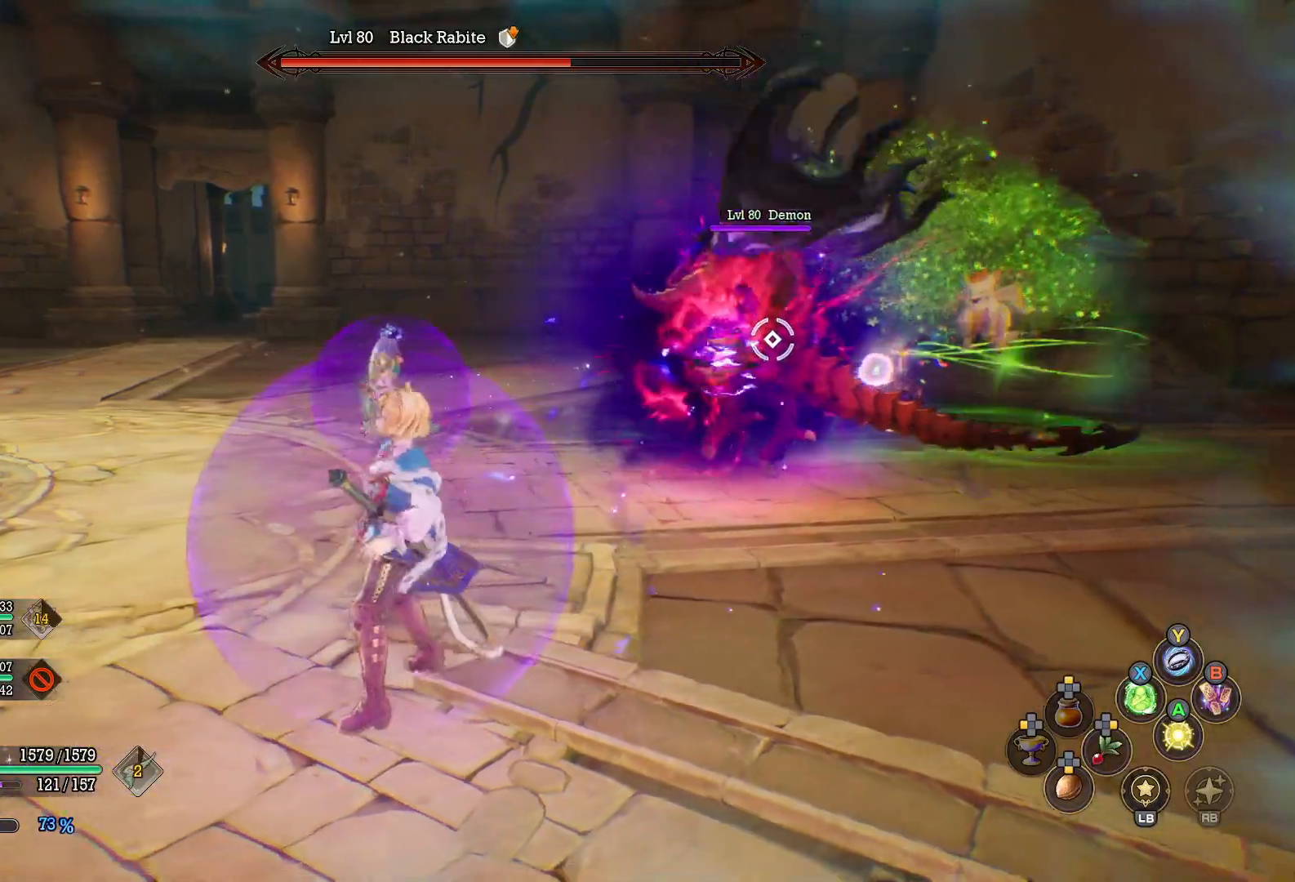
{"buttons": [], "left_stick": "left", "right_stick": "center", "events": [[467, "left_stick", "left"], [500, "R1", "up"]]}
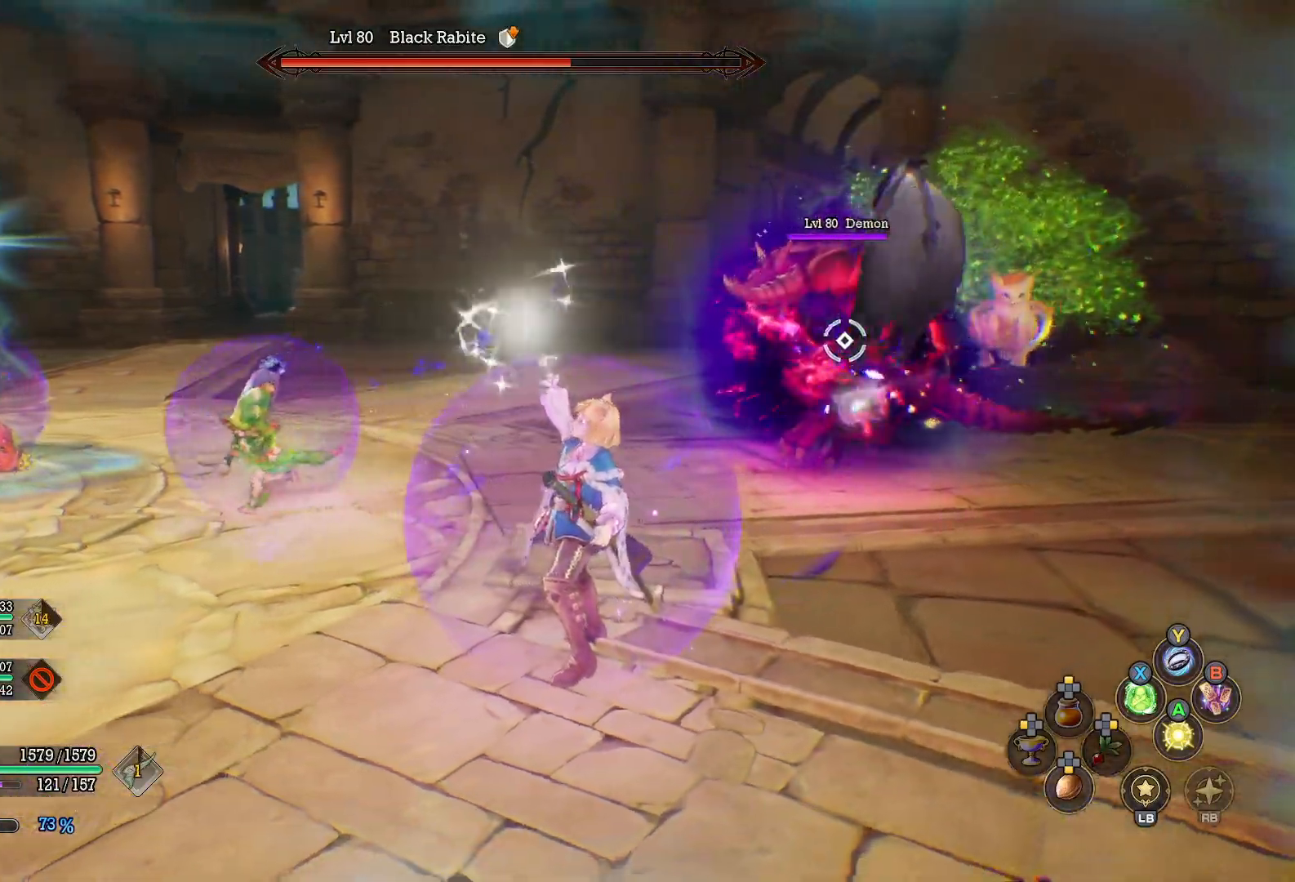
{"buttons": ["R1"], "left_stick": "left", "right_stick": "center", "events": [[250, "R1", "down"]]}
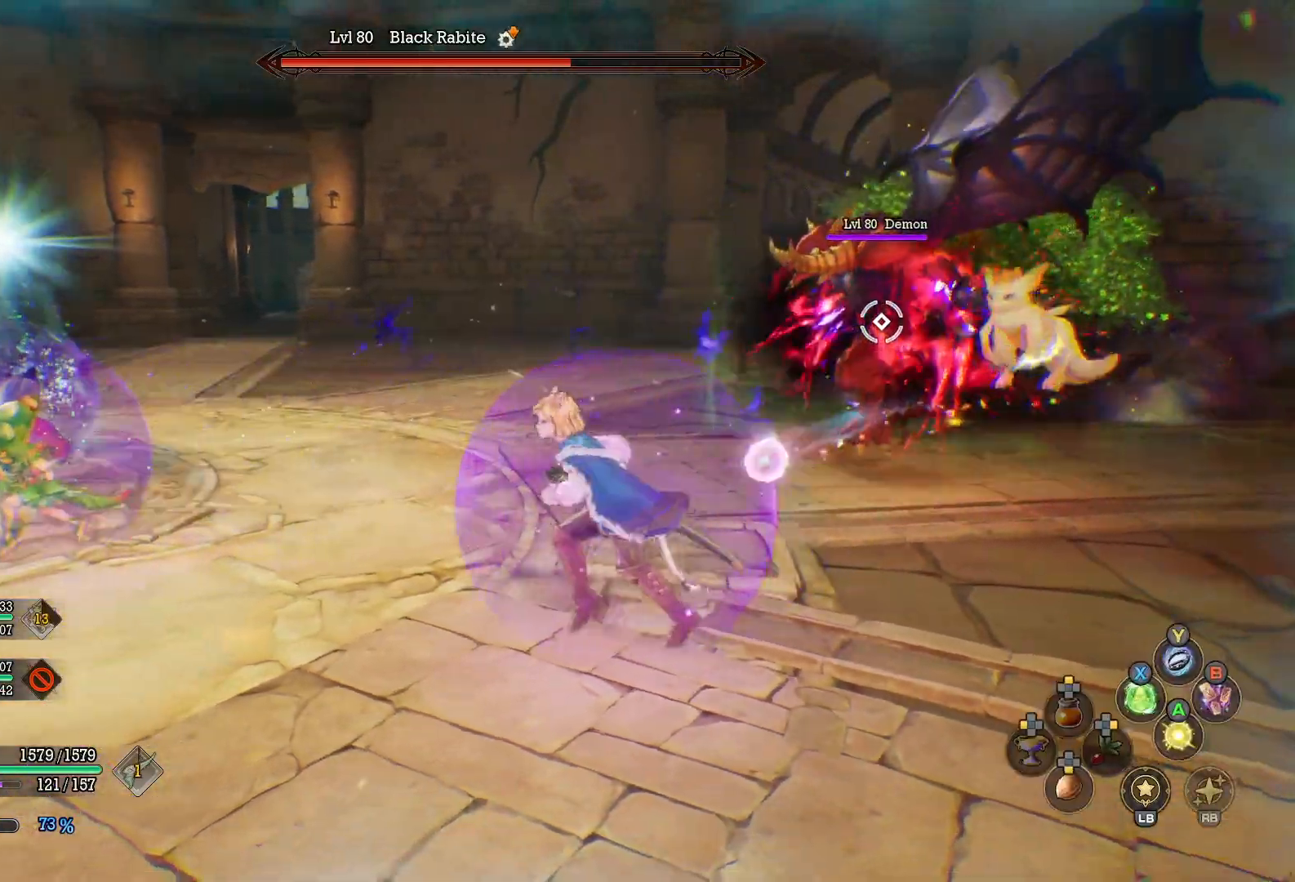
{"buttons": ["B", "R1"], "left_stick": "left", "right_stick": "center", "events": [[483, "B", "down"]]}
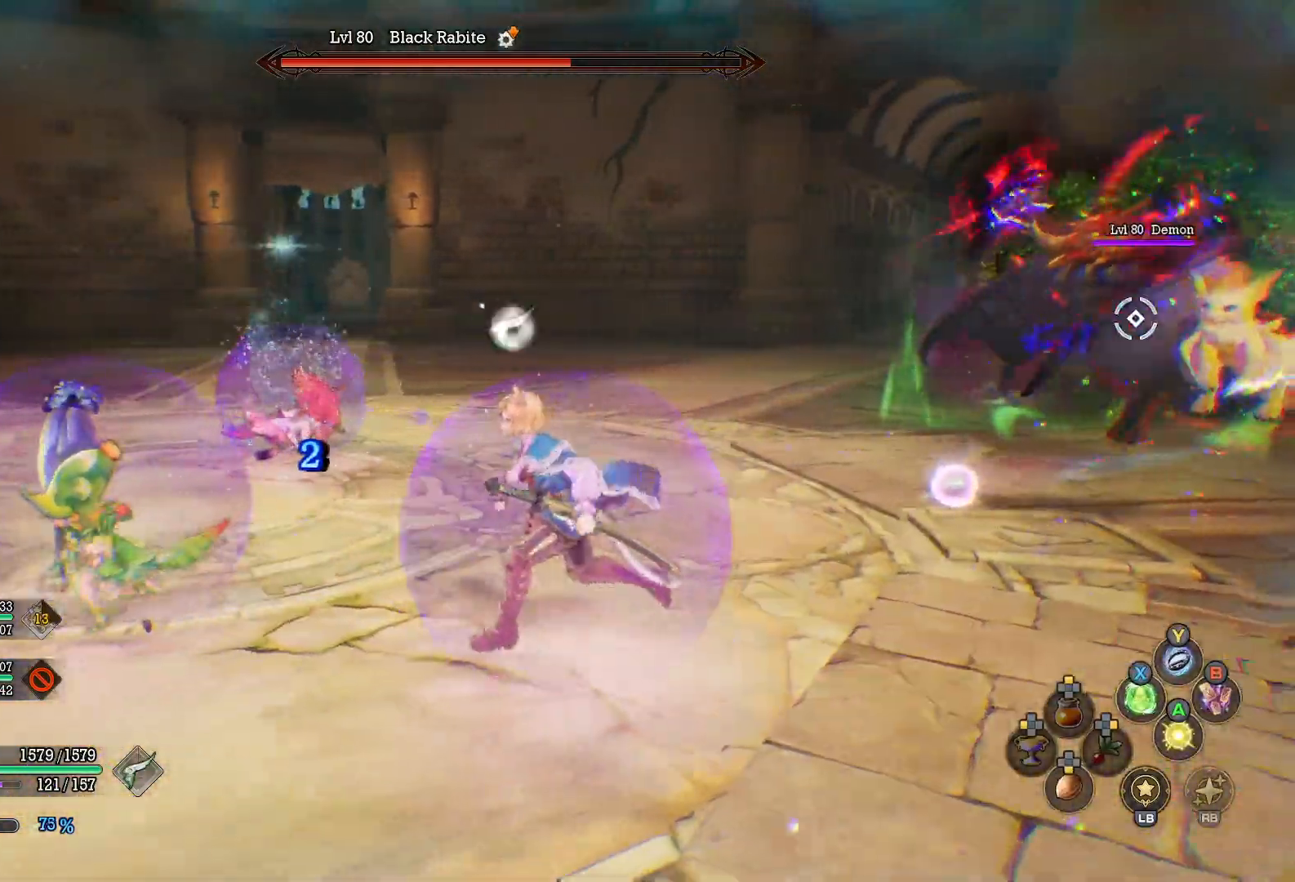
{"buttons": [], "left_stick": "left", "right_stick": "center", "events": [[83, "B", "up"], [250, "R1", "up"]]}
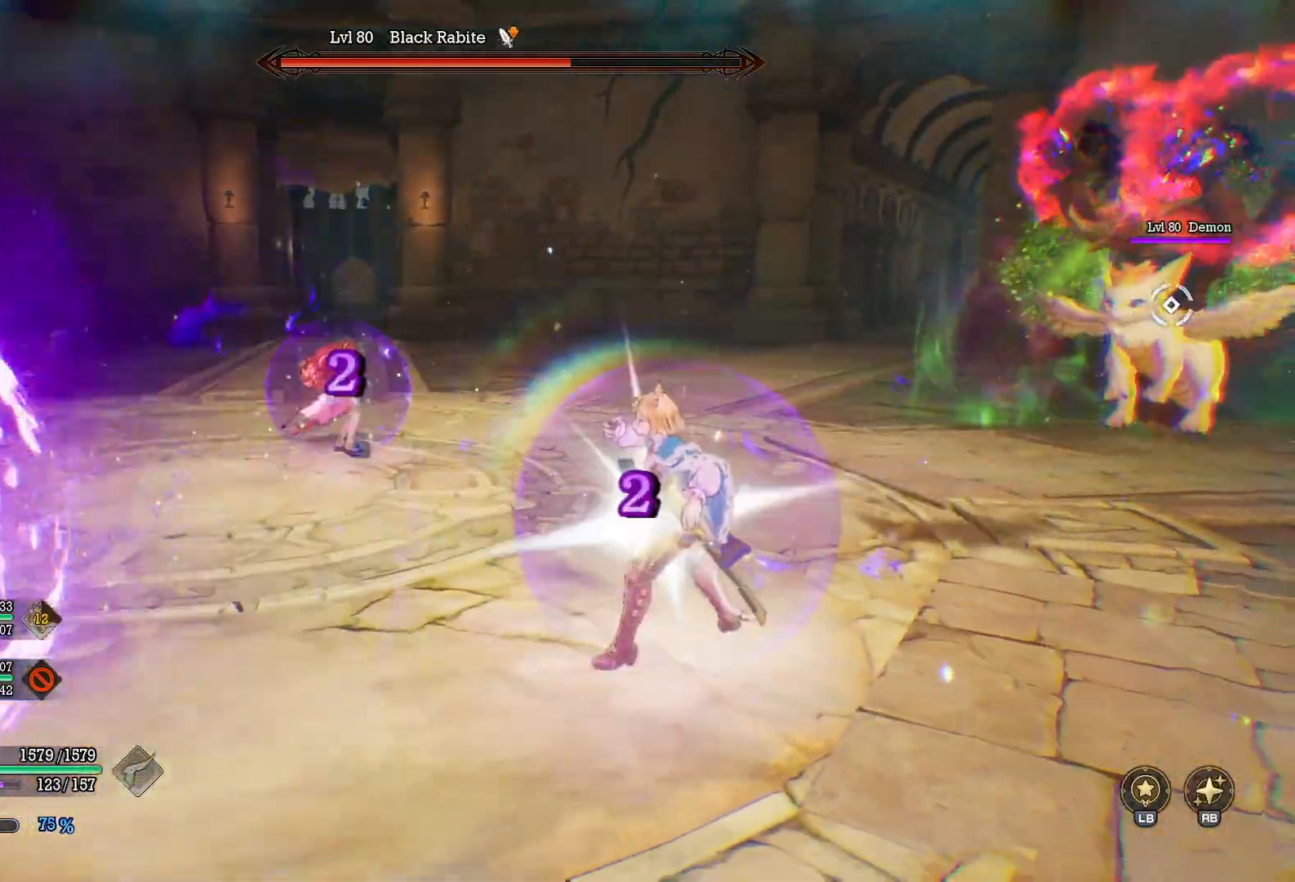
{"buttons": [], "left_stick": "down", "right_stick": "center", "events": [[100, "left_stick", "down-left"], [333, "left_stick", "down"]]}
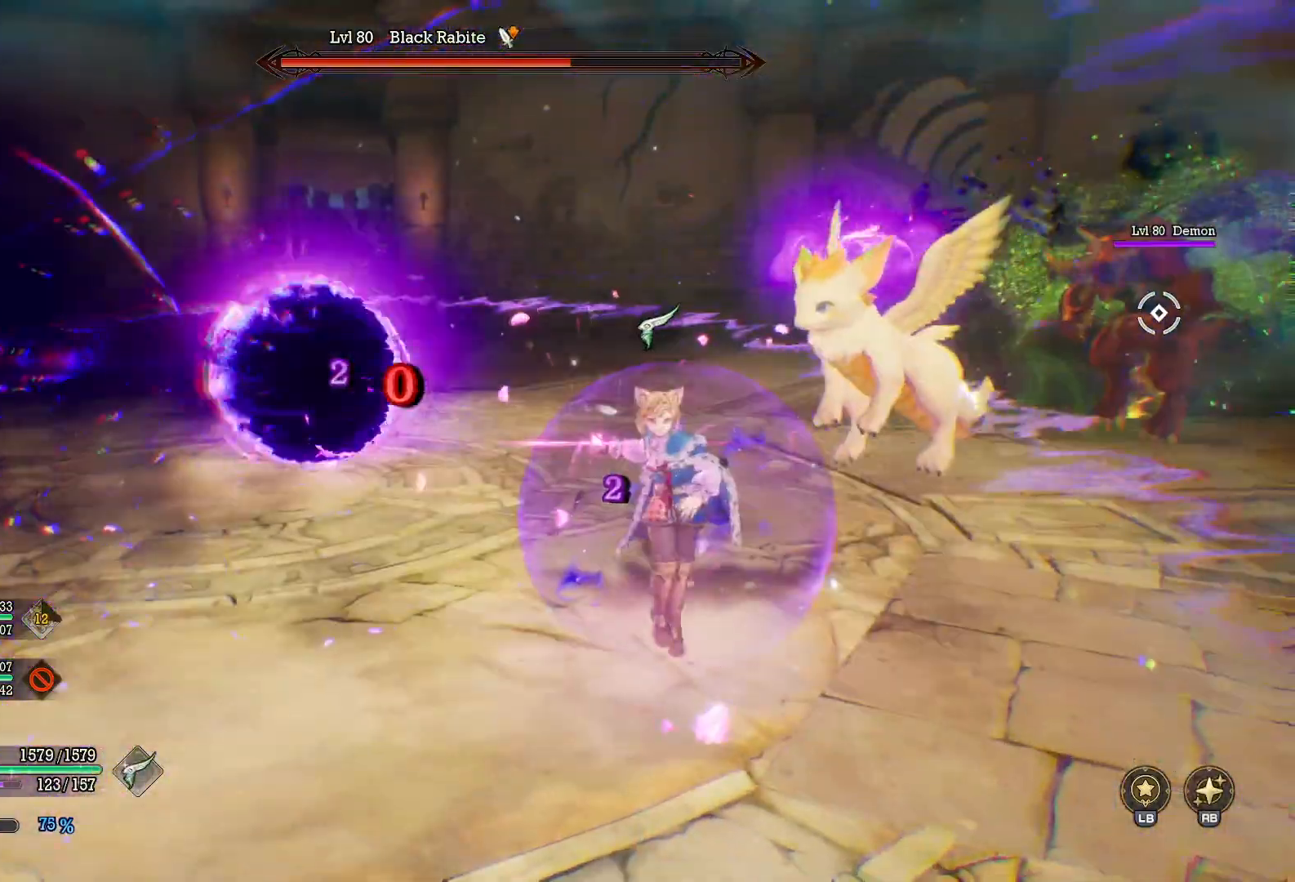
{"buttons": [], "left_stick": "down-right", "right_stick": "center", "events": [[17, "left_stick", "down-right"]]}
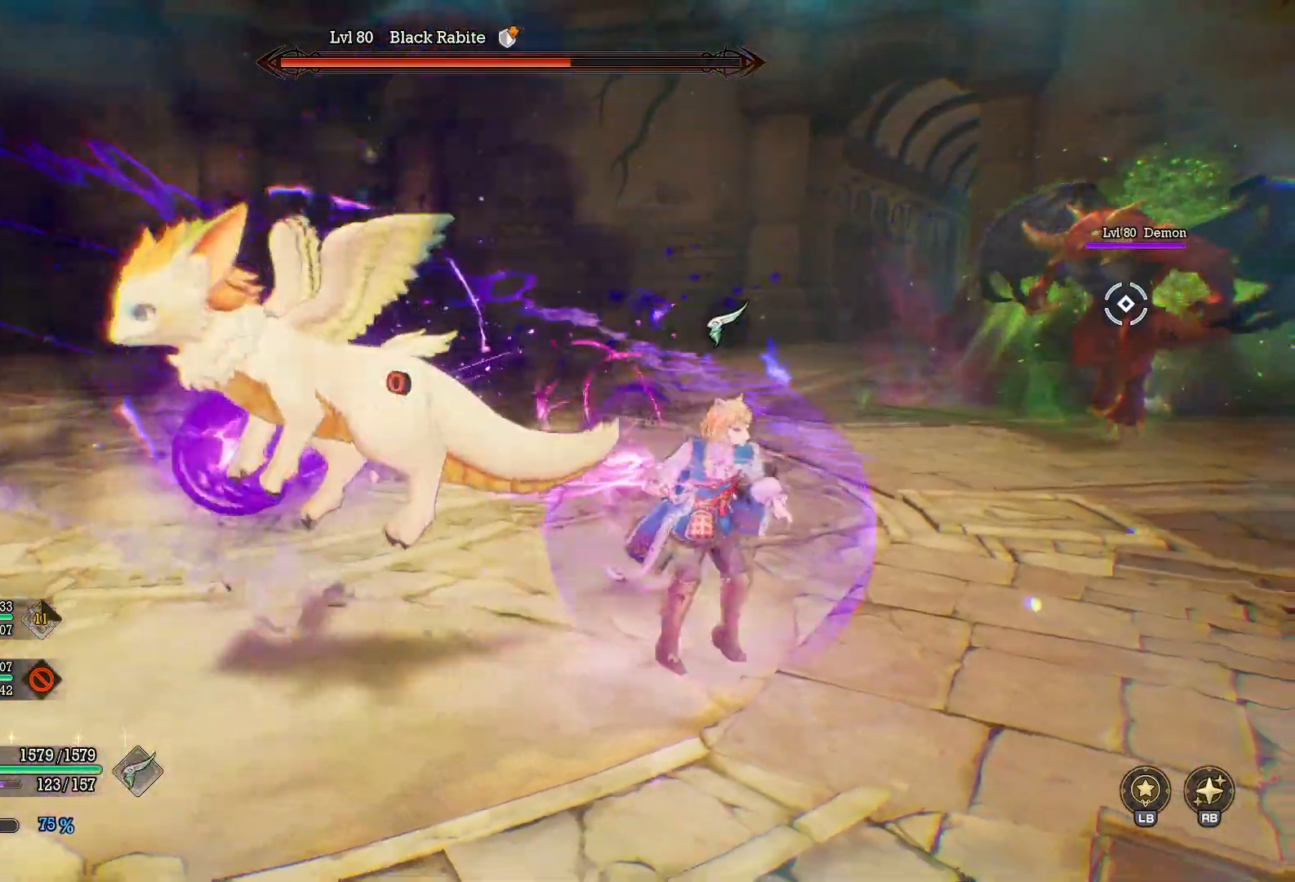
{"buttons": [], "left_stick": "right", "right_stick": "center", "events": [[250, "left_stick", "right"]]}
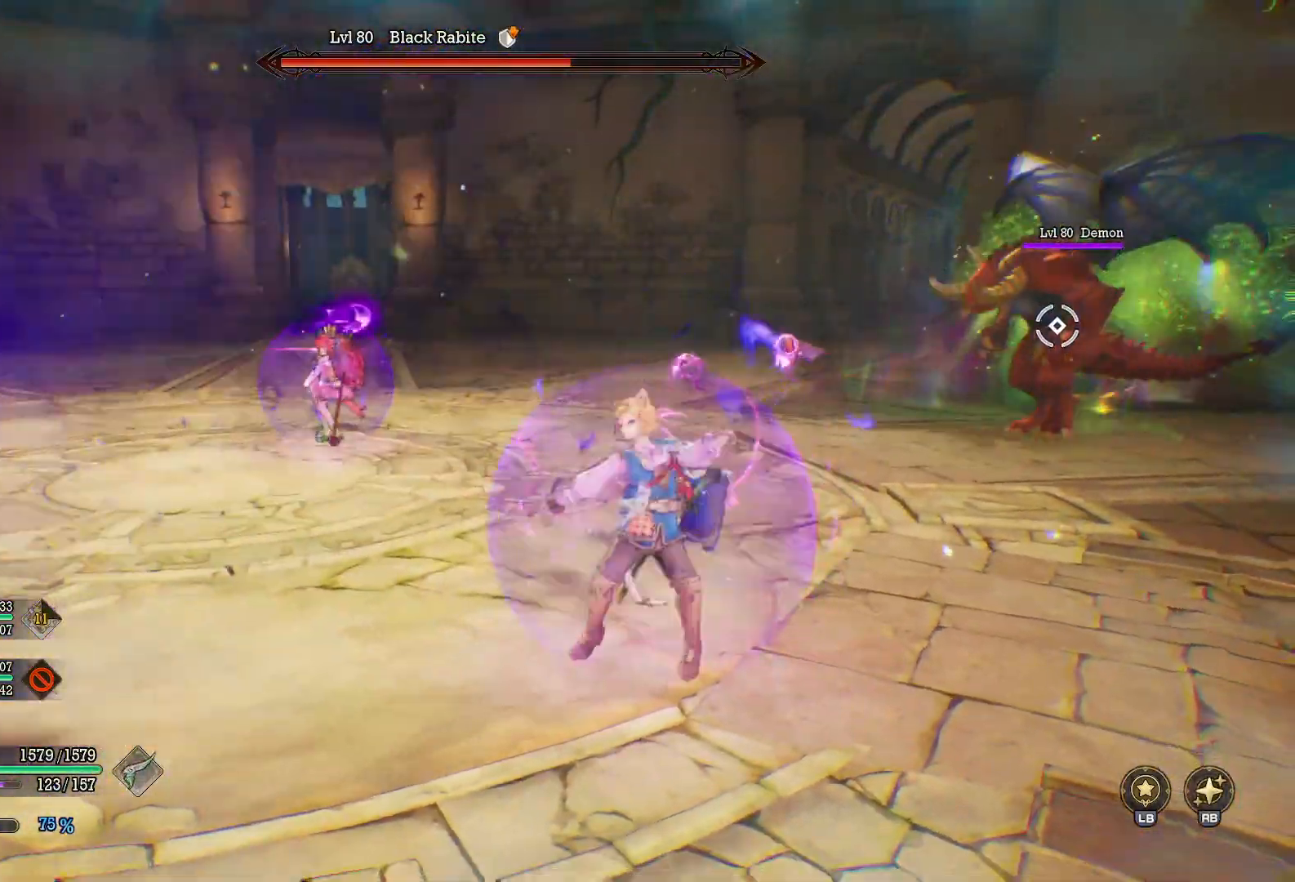
{"buttons": [], "left_stick": "up", "right_stick": "center", "events": [[67, "right_stick", "right"], [200, "left_stick", "up-right"], [200, "right_stick", "center"], [367, "left_stick", "up"]]}
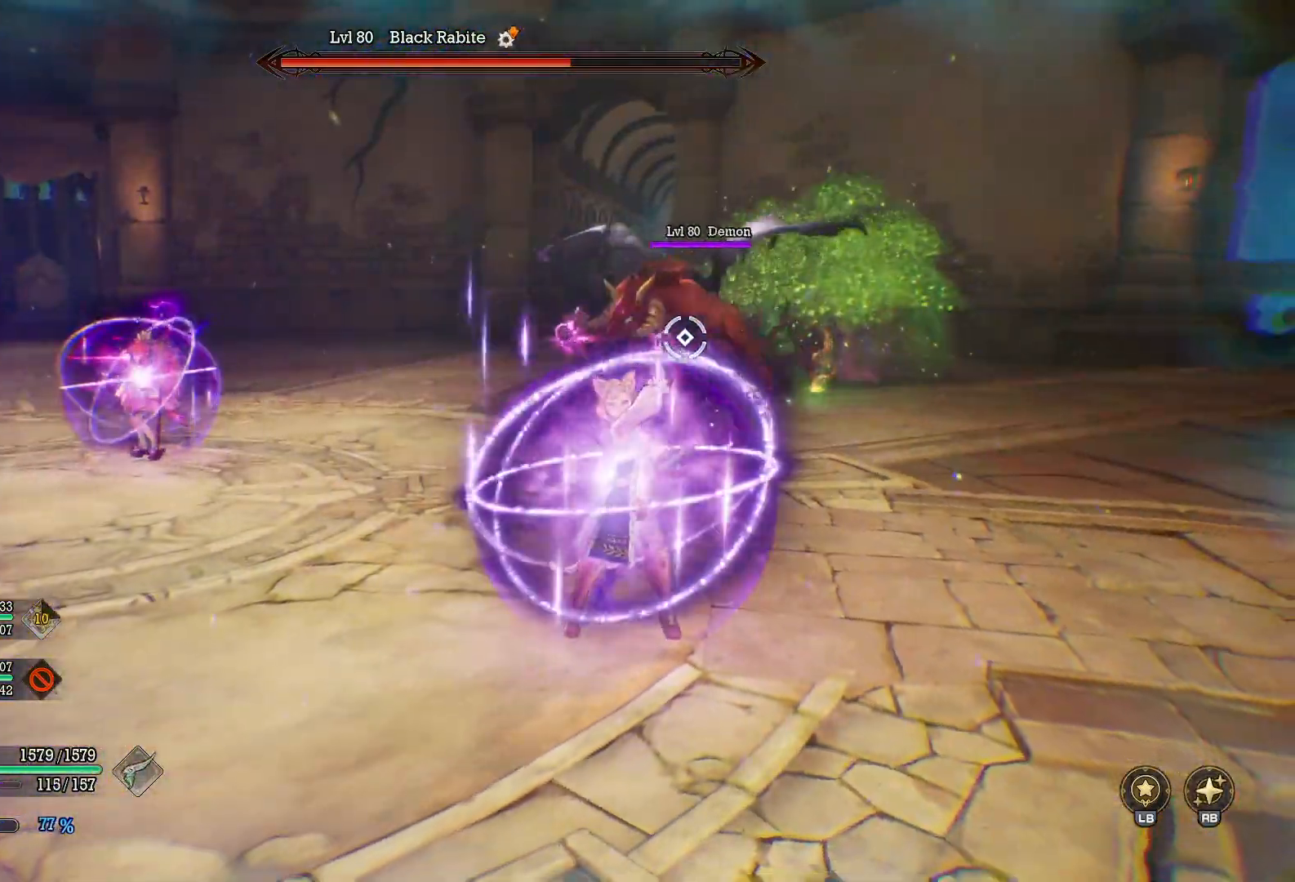
{"buttons": ["R2"], "left_stick": "up", "right_stick": "center", "events": [[117, "R2", "down"], [217, "R2", "up"], [283, "R2", "down"], [383, "R2", "up"], [450, "R2", "down"]]}
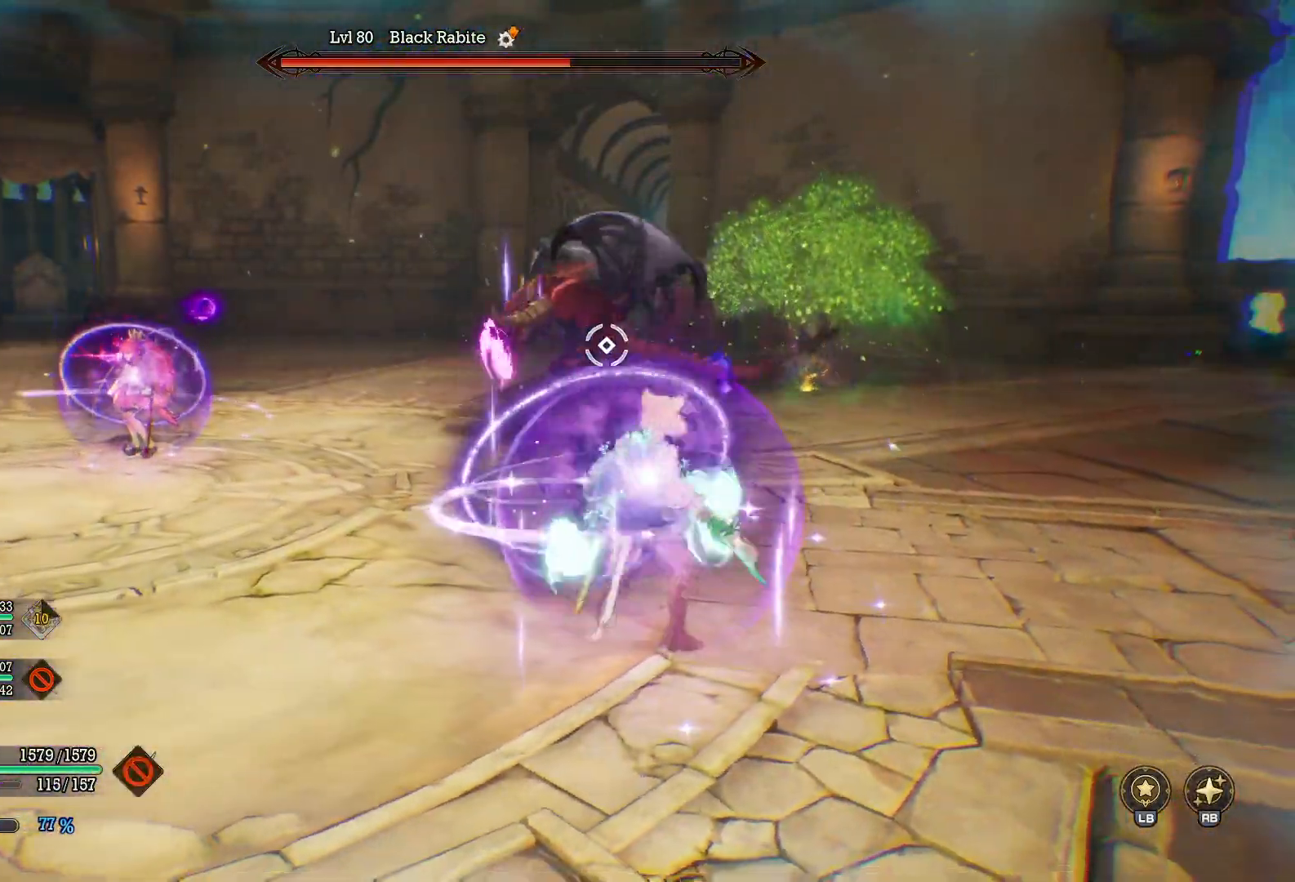
{"buttons": [], "left_stick": "up", "right_stick": "center", "events": [[33, "R2", "up"], [83, "R2", "down"], [183, "R2", "up"]]}
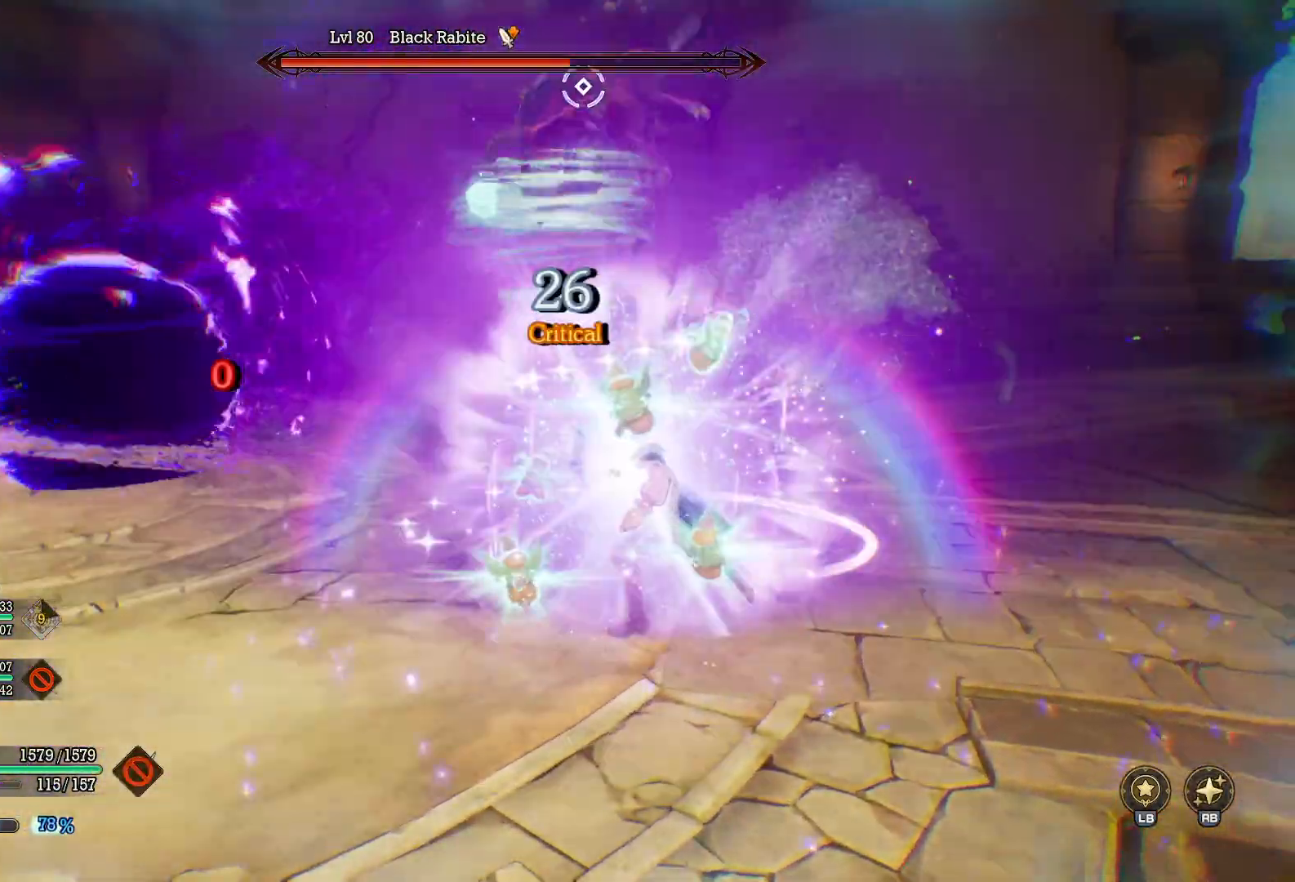
{"buttons": [], "left_stick": "up", "right_stick": "center", "events": [[217, "A", "down"], [400, "A", "up"]]}
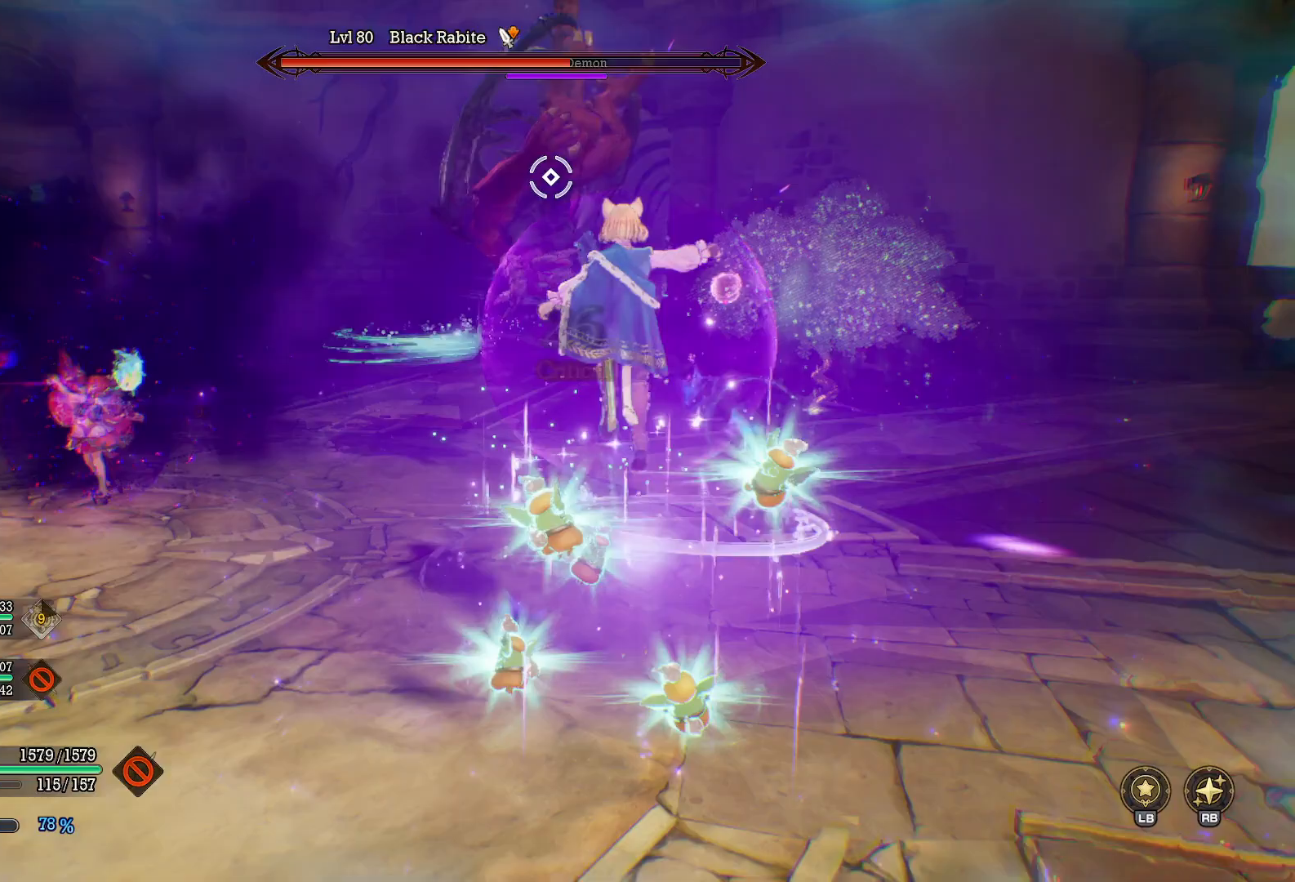
{"buttons": [], "left_stick": "up", "right_stick": "center", "events": [[17, "A", "down"], [167, "A", "up"], [333, "X", "down"], [467, "X", "up"]]}
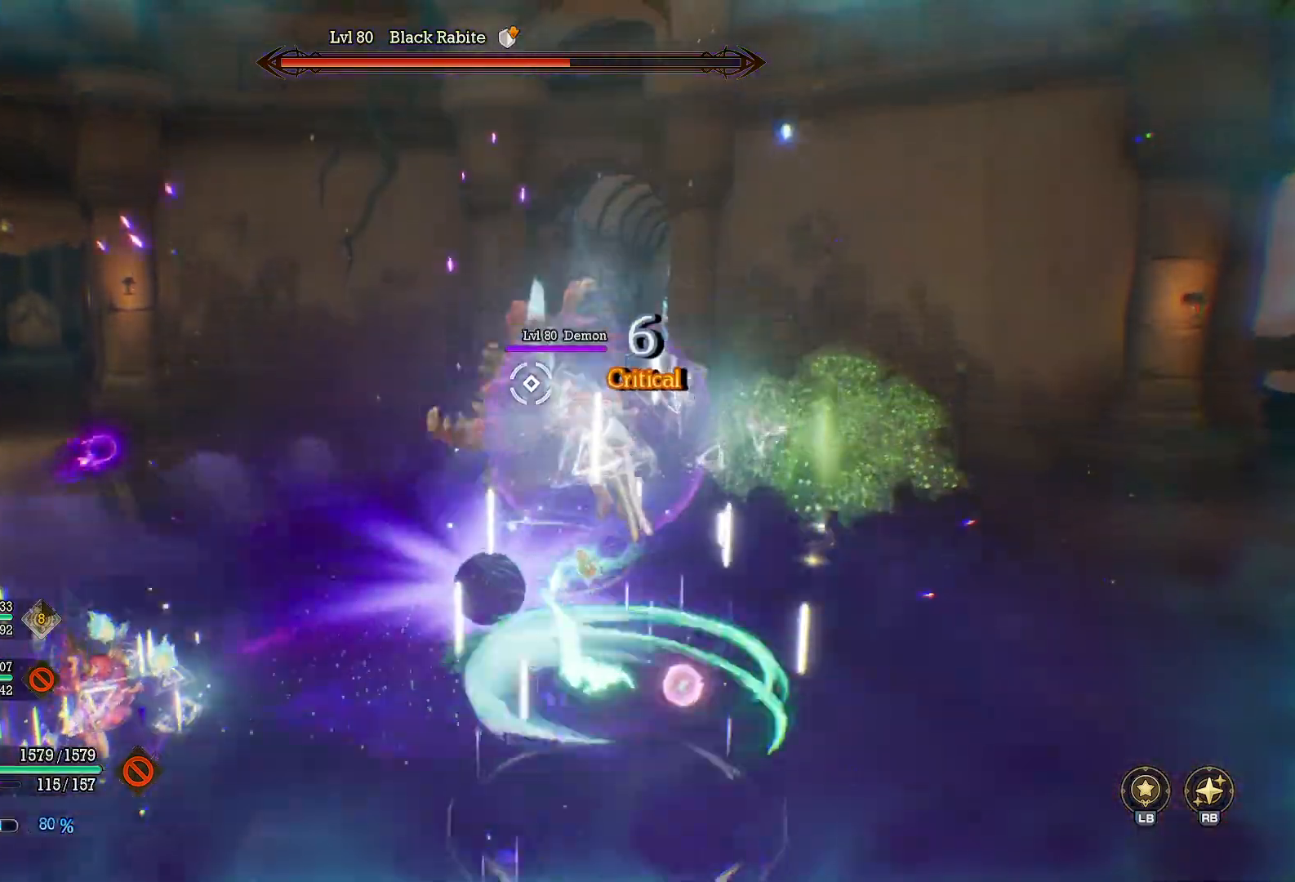
{"buttons": [], "left_stick": "up", "right_stick": "center", "events": [[50, "X", "down"], [150, "X", "up"], [217, "X", "down"], [317, "X", "up"], [400, "X", "down"], [500, "X", "up"]]}
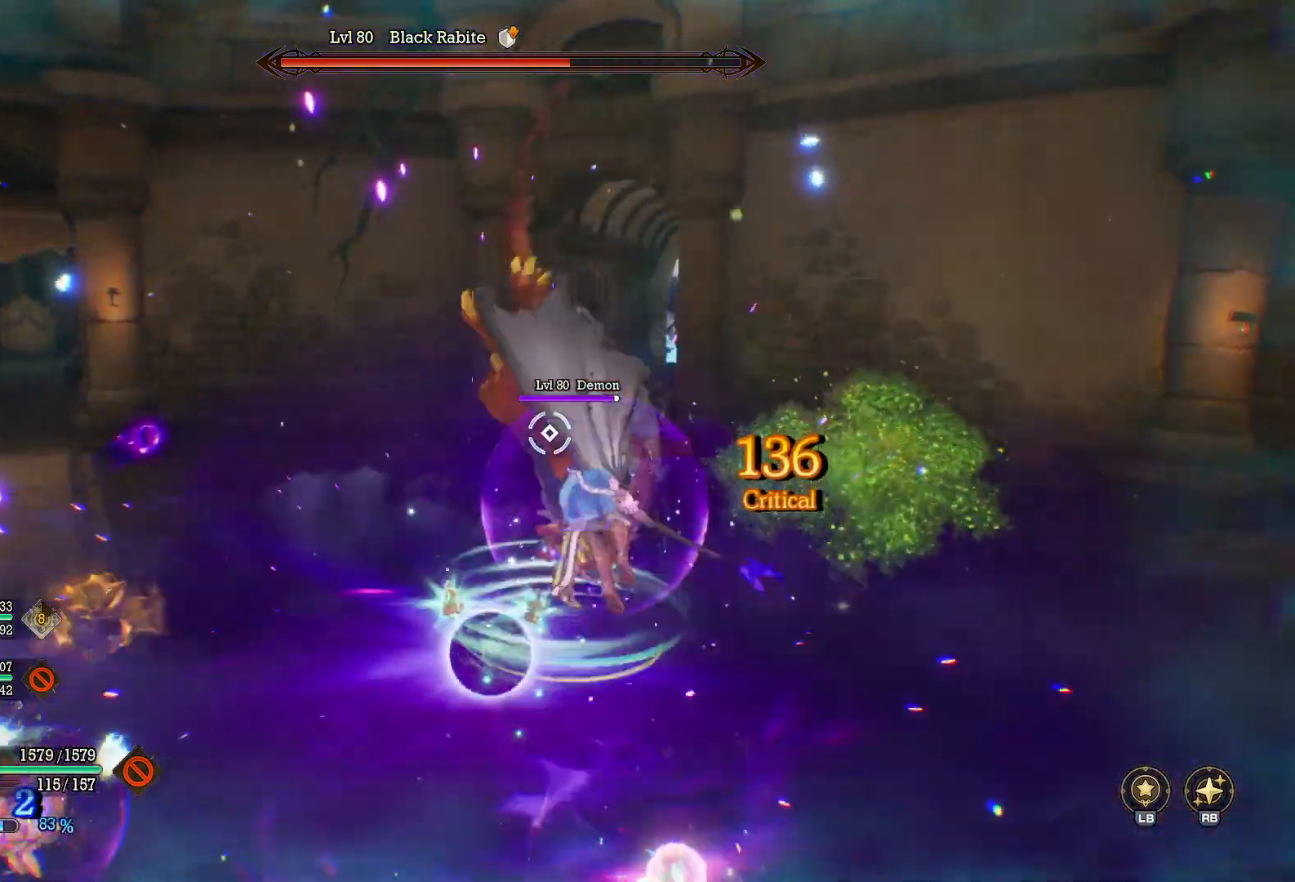
{"buttons": [], "left_stick": "up", "right_stick": "center", "events": [[50, "X", "down"], [150, "X", "up"], [217, "X", "down"], [317, "X", "up"], [367, "X", "down"], [483, "X", "up"]]}
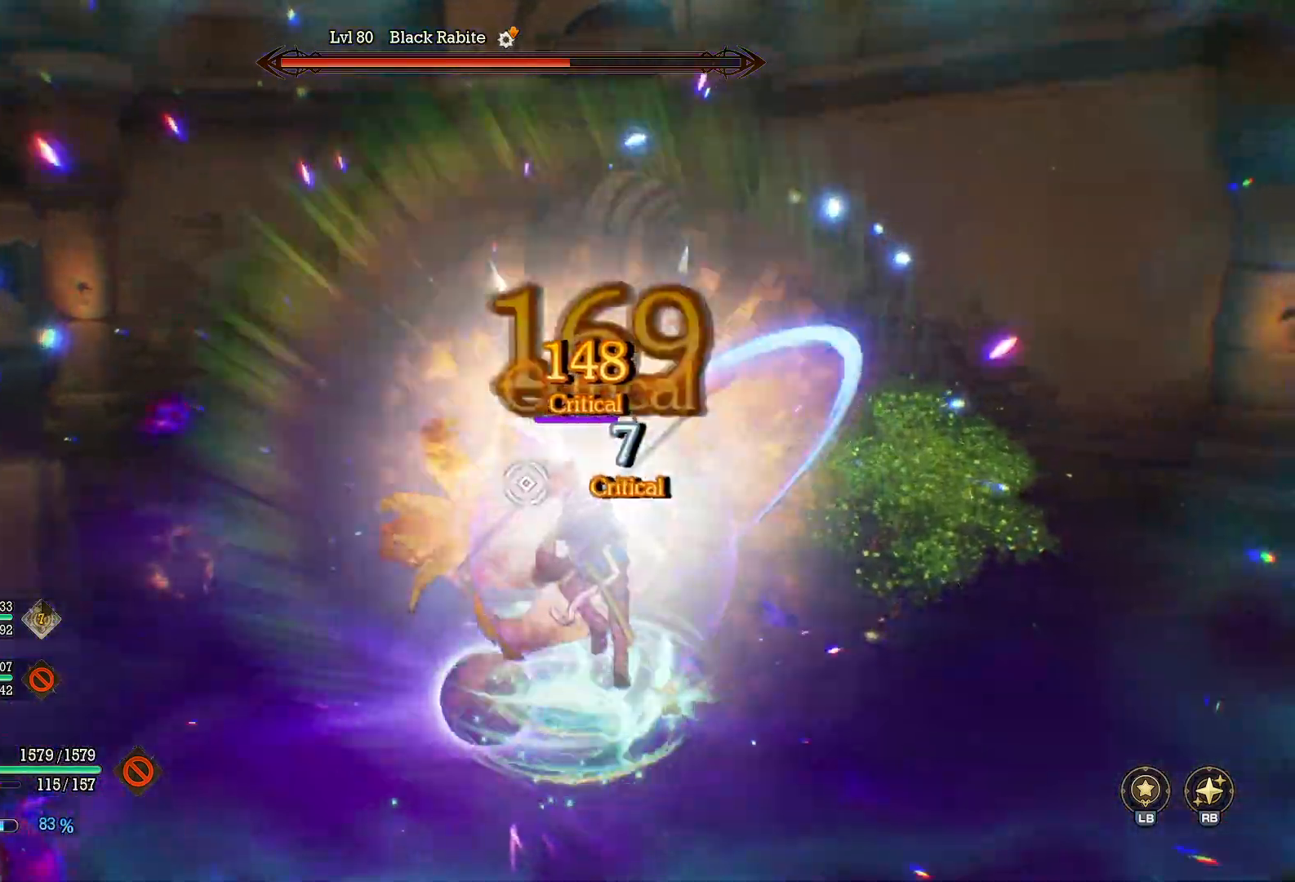
{"buttons": ["Y"], "left_stick": "up", "right_stick": "center", "events": [[33, "X", "down"], [133, "X", "up"], [200, "Y", "down"], [300, "Y", "up"], [367, "Y", "down"], [450, "Y", "up"], [500, "Y", "down"]]}
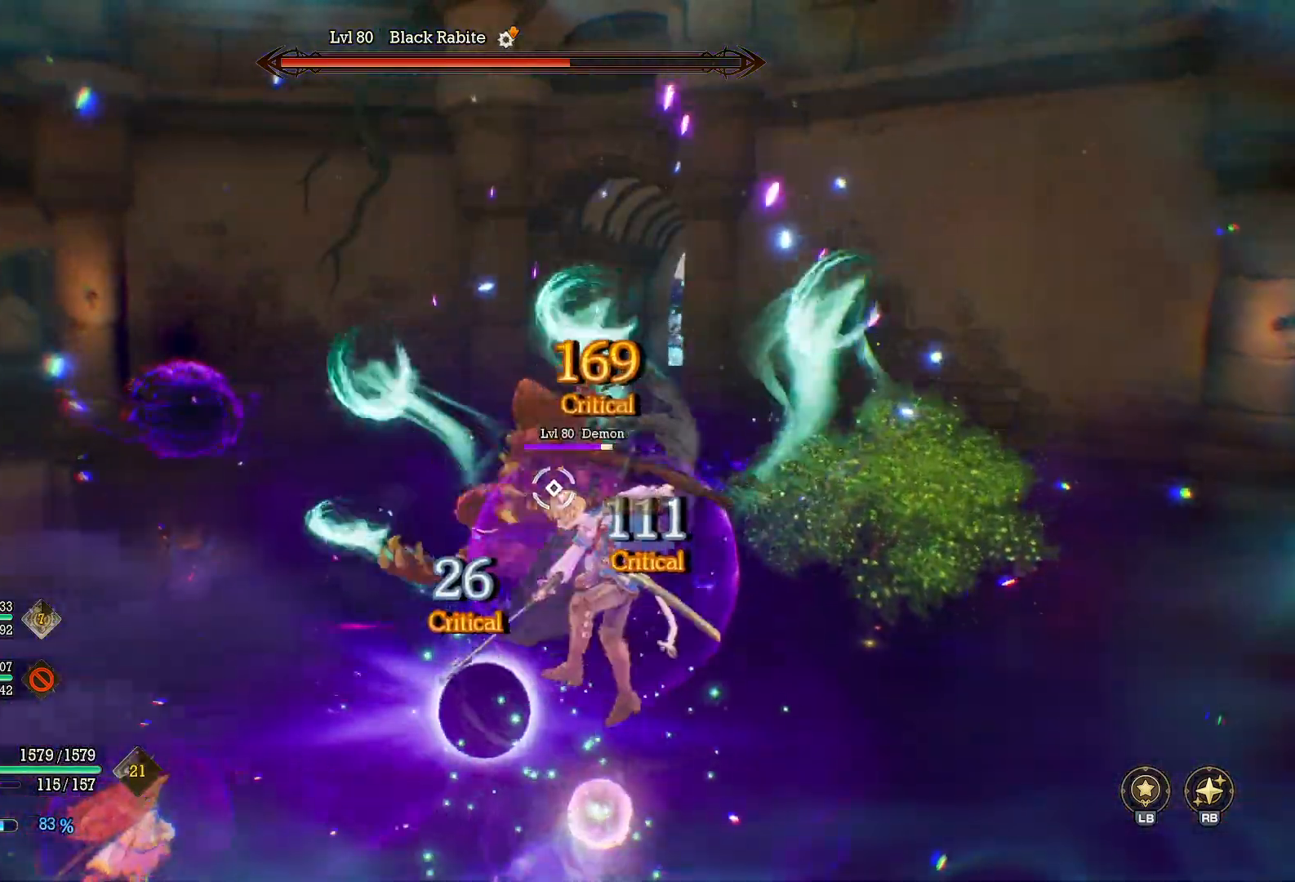
{"buttons": [], "left_stick": "up", "right_stick": "center", "events": [[100, "Y", "up"], [167, "Y", "down"], [250, "Y", "up"], [367, "right_stick", "up-left"], [450, "right_stick", "center"]]}
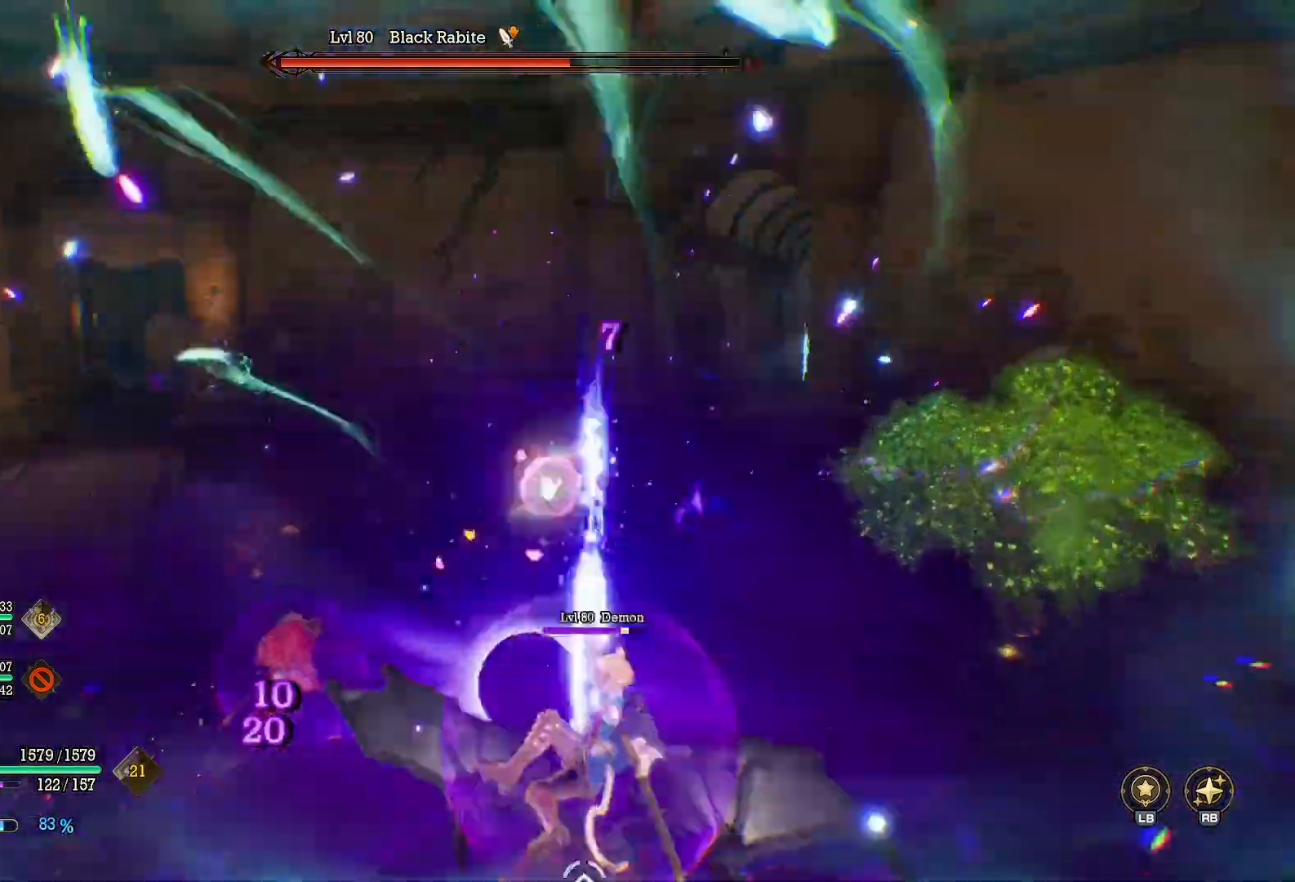
{"buttons": ["Y"], "left_stick": "up-right", "right_stick": "center", "events": [[50, "left_stick", "center"], [50, "right_stick", "down-left"], [167, "right_stick", "center"], [300, "left_stick", "up-right"], [433, "Y", "down"]]}
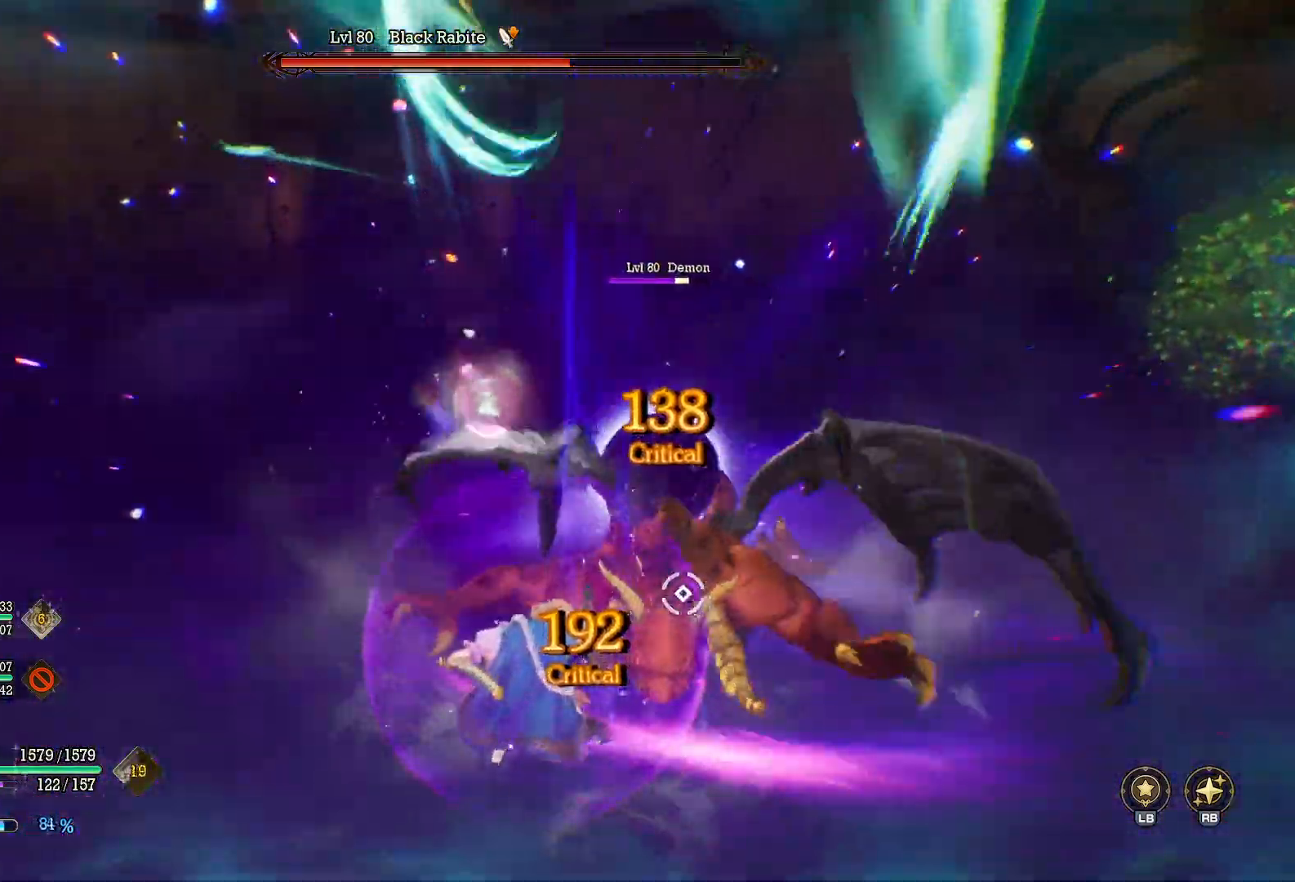
{"buttons": ["Y"], "left_stick": "up-right", "right_stick": "center", "events": []}
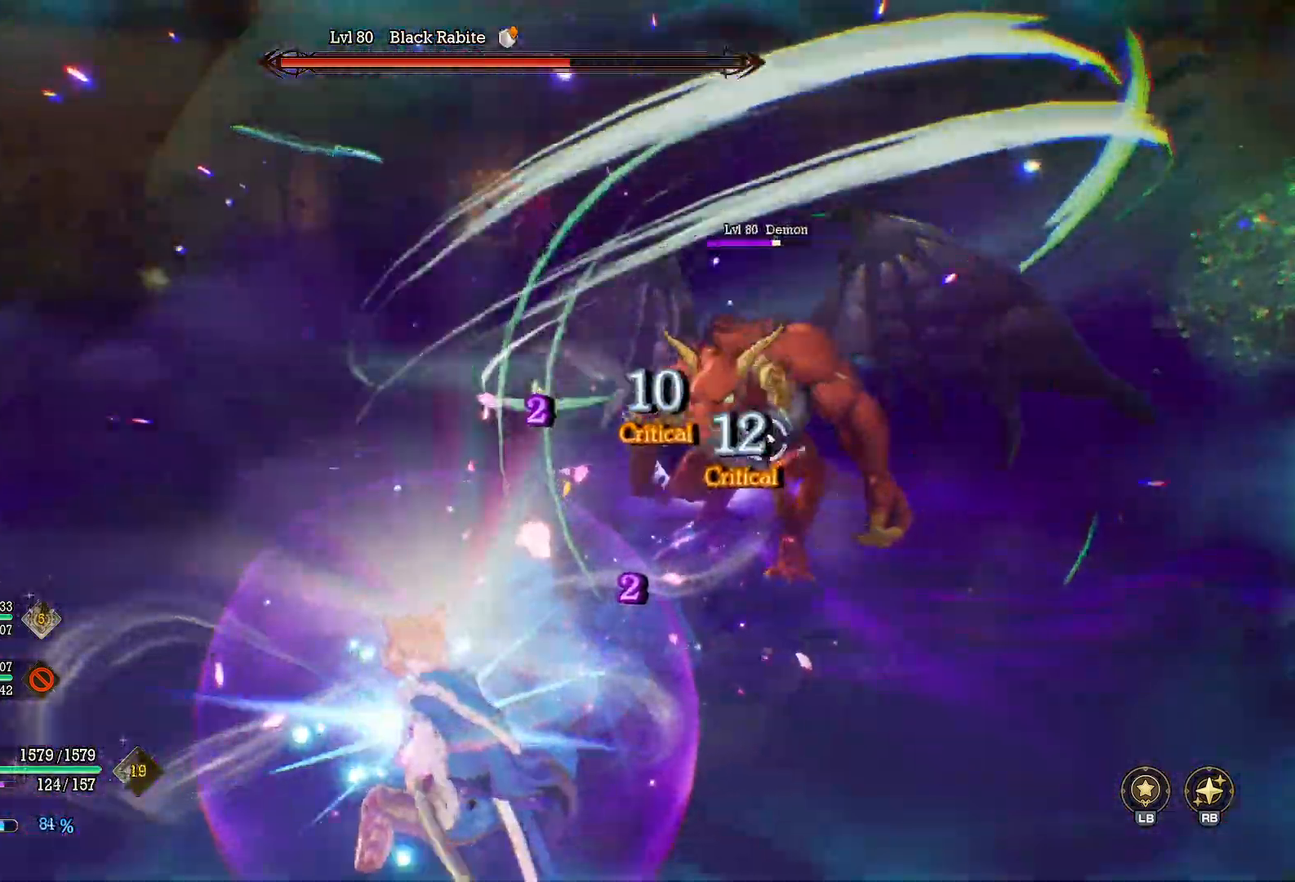
{"buttons": ["Y"], "left_stick": "up-right", "right_stick": "center", "events": []}
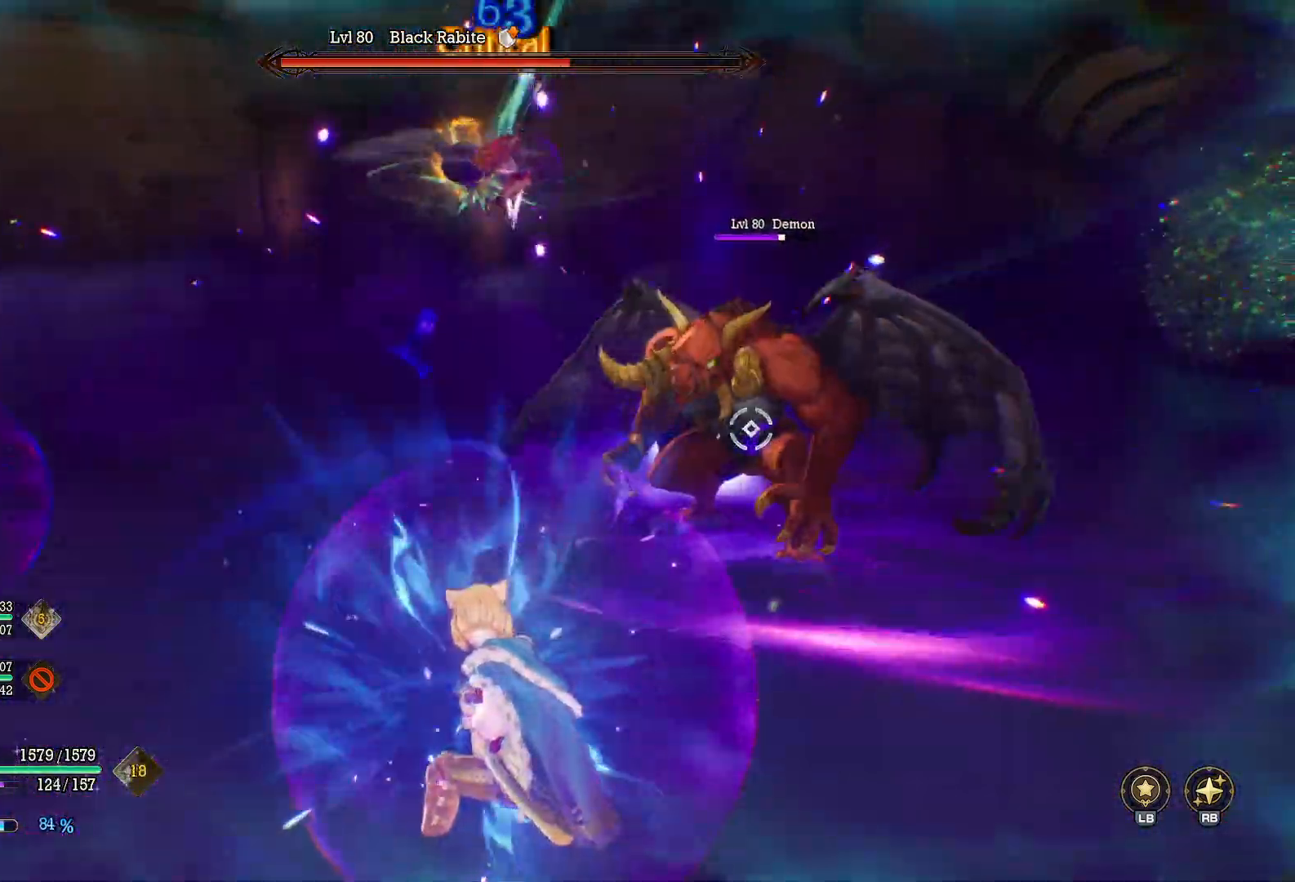
{"buttons": ["Y"], "left_stick": "up-right", "right_stick": "center", "events": []}
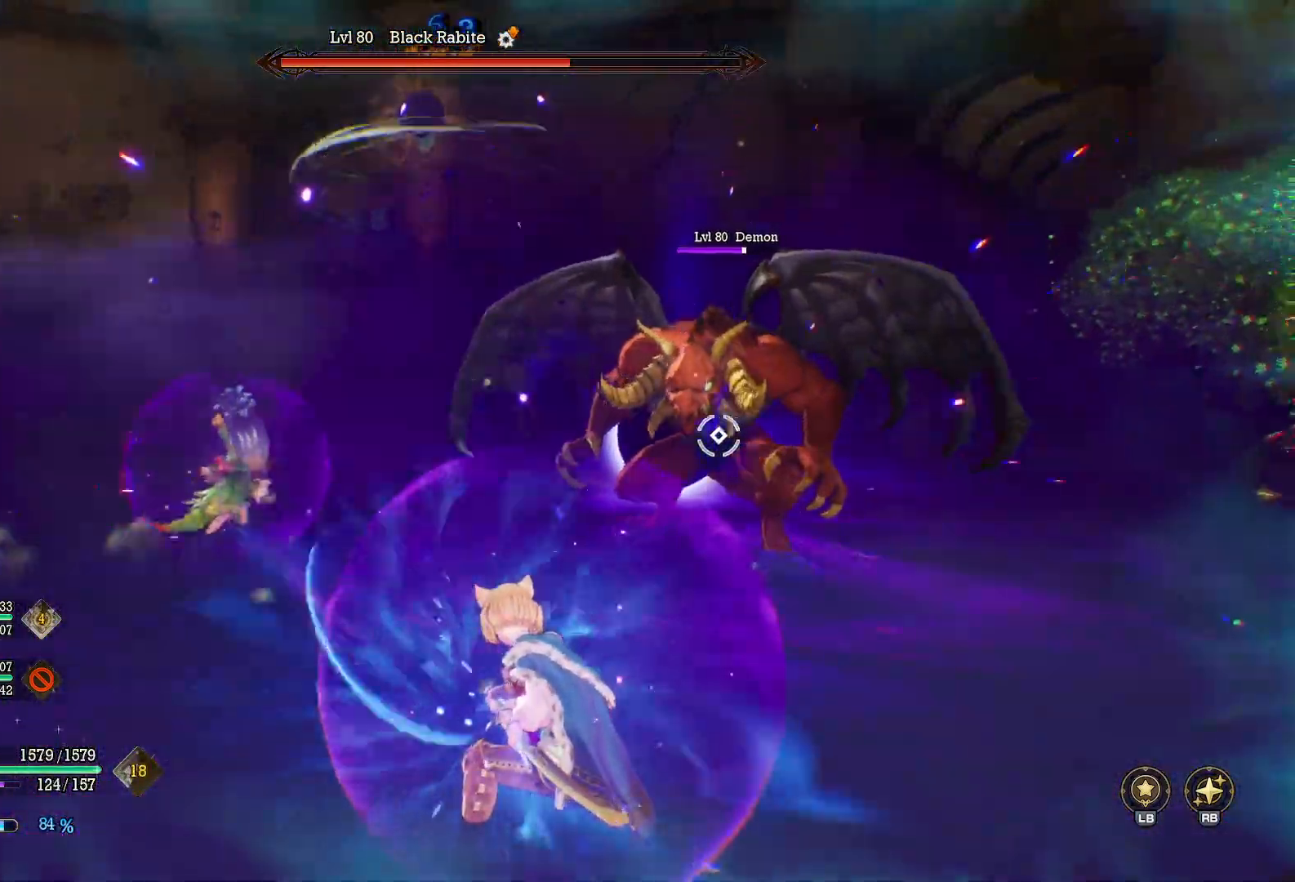
{"buttons": [], "left_stick": "center", "right_stick": "center", "events": [[133, "Y", "up"], [417, "left_stick", "center"]]}
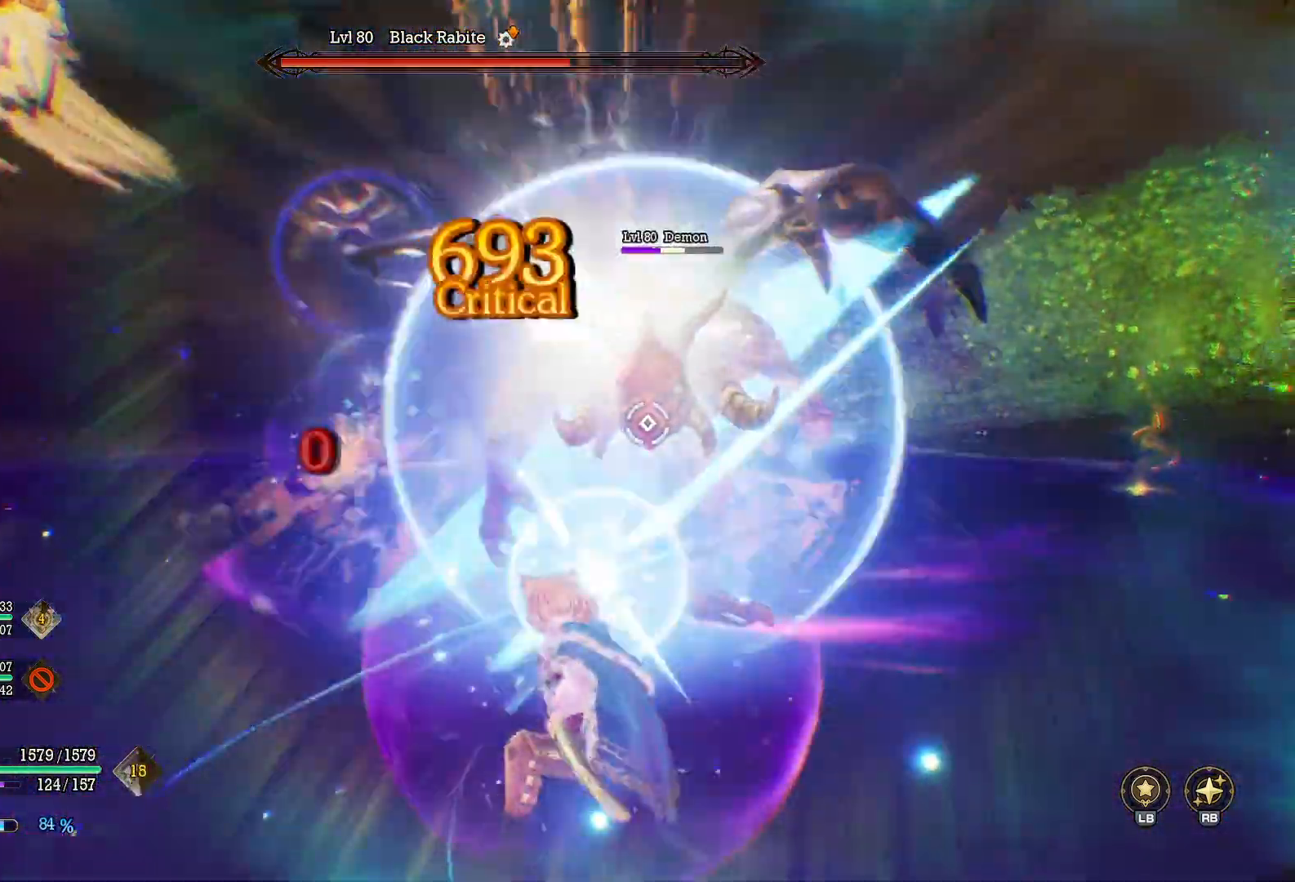
{"buttons": [], "left_stick": "down-left", "right_stick": "center", "events": [[233, "left_stick", "down-left"], [300, "B", "down"], [417, "B", "up"]]}